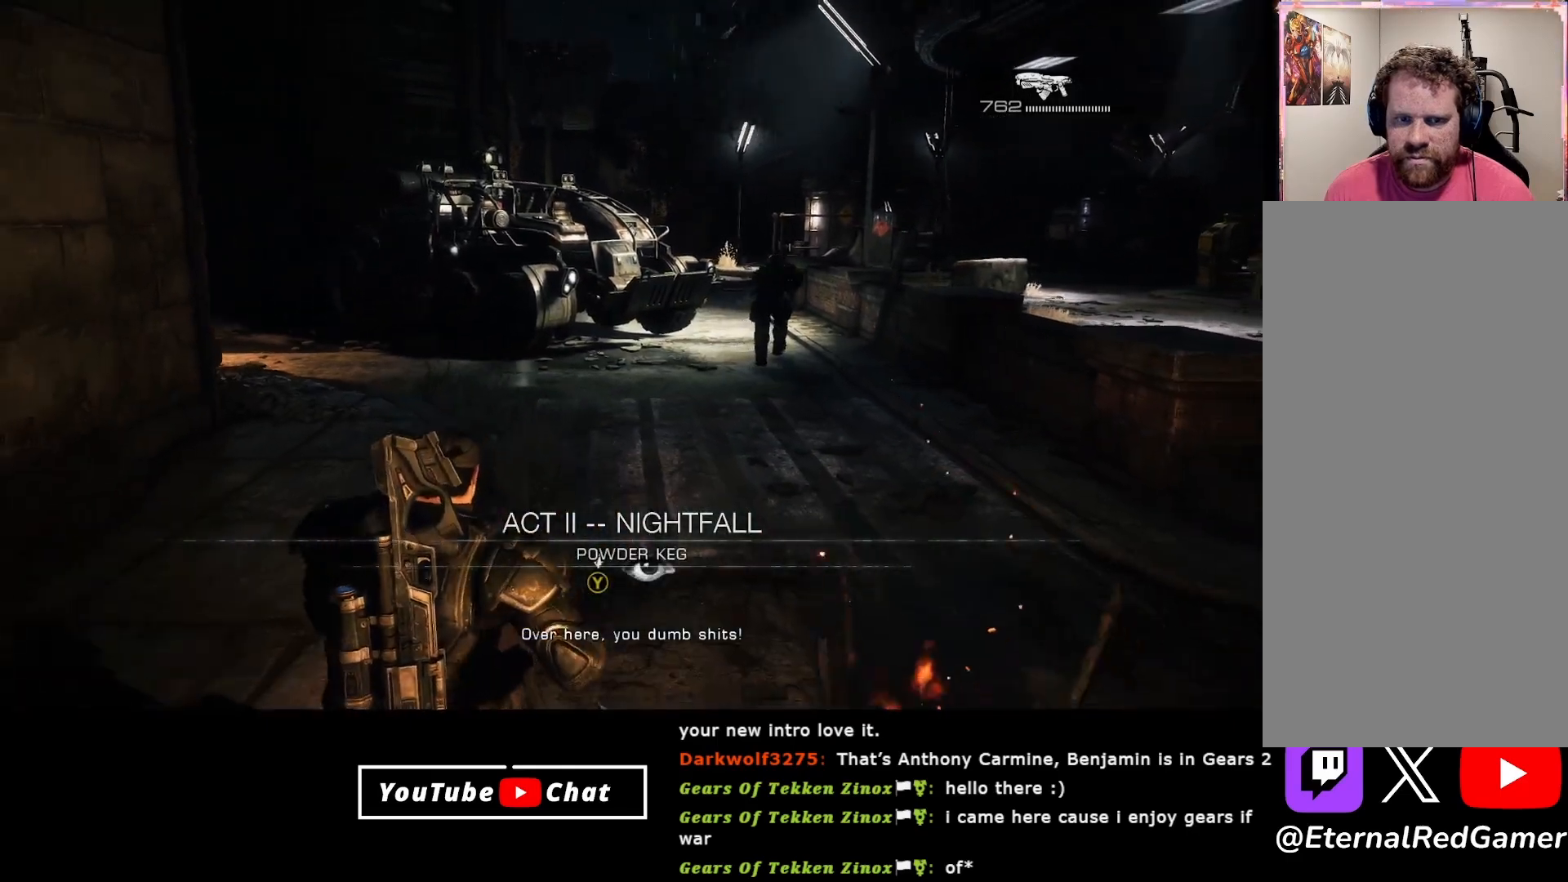
Gameplay with a controller (Xbox layout); each line is a JSON object with the inputs held at the frame after it. "events" lists button and stick changes between this image and that frame as [ms after this image, input, new state], when the widget could be followed in between.
{"buttons": ["Y"], "left_stick": "up", "right_stick": "center", "events": [[17, "Y", "down"], [200, "left_stick", "up"]]}
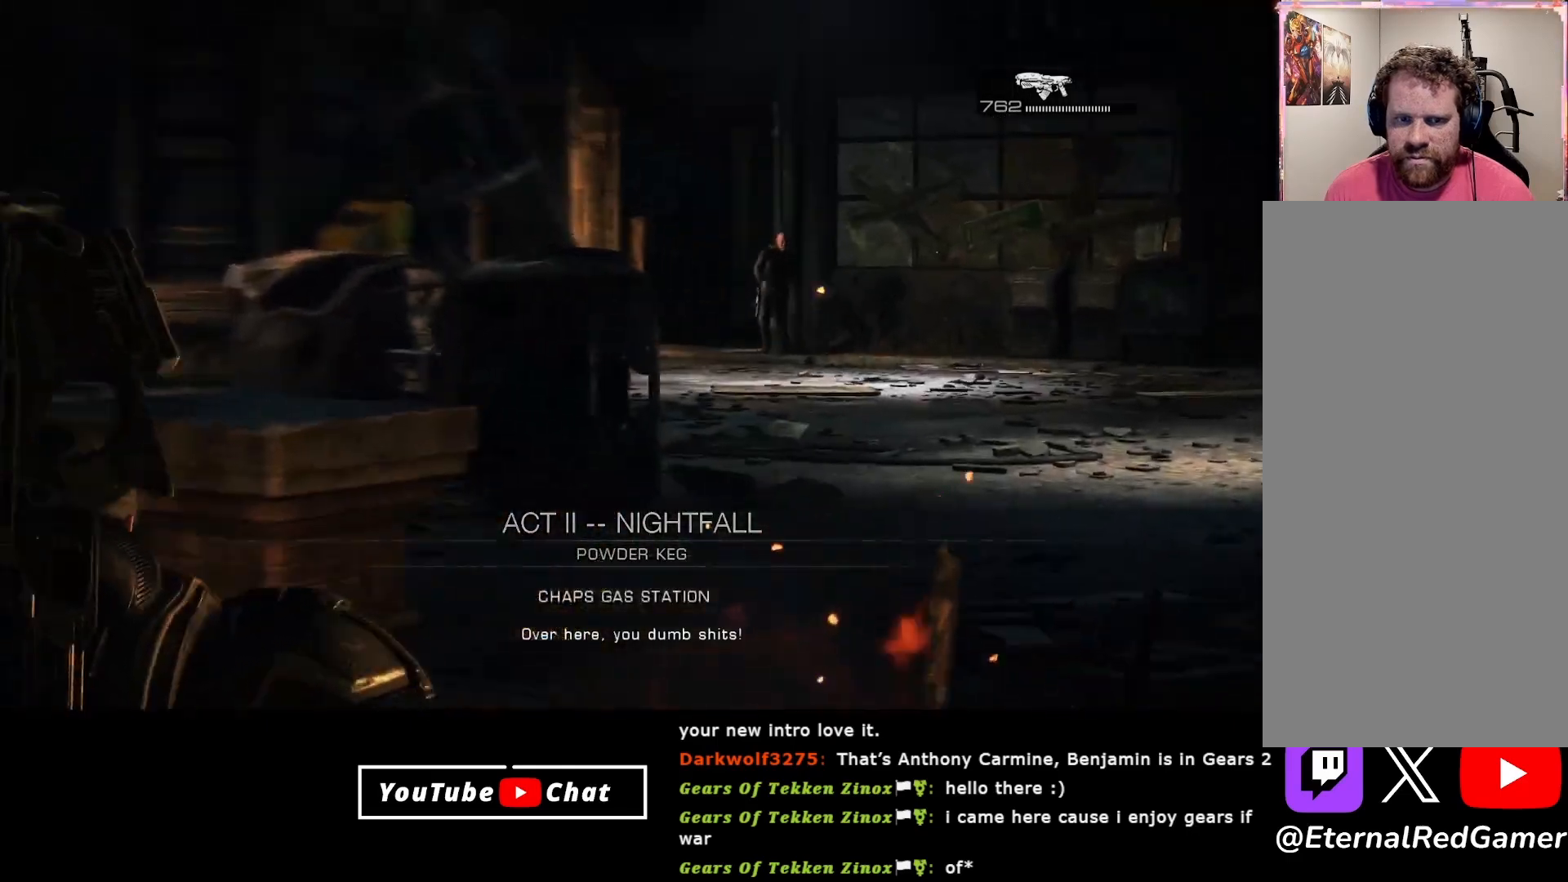
{"buttons": ["Y"], "left_stick": "up", "right_stick": "center", "events": []}
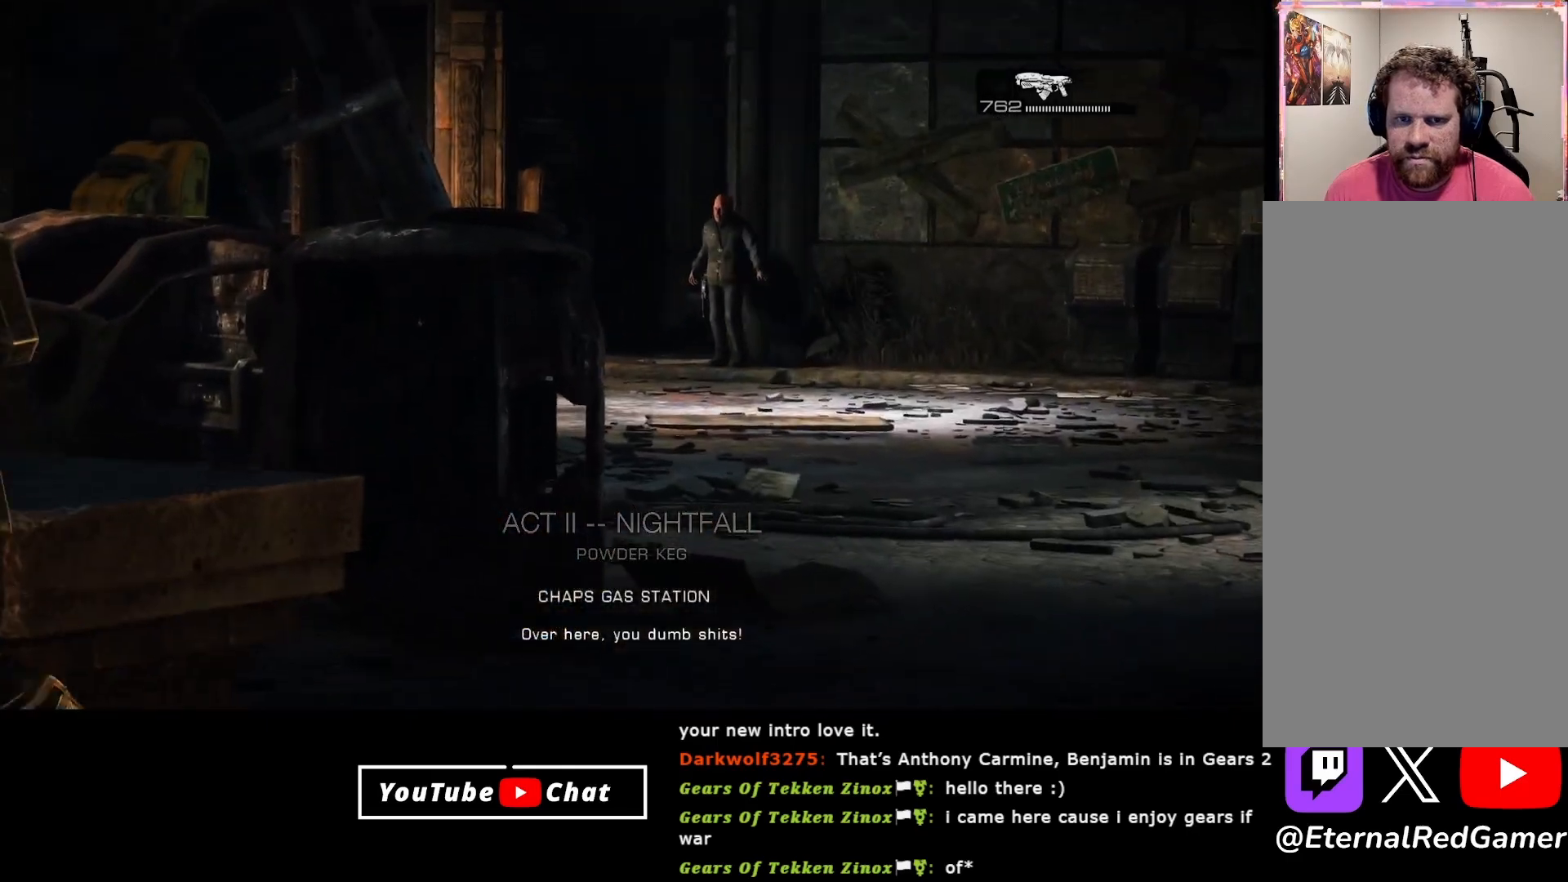
{"buttons": ["Y"], "left_stick": "up", "right_stick": "center", "events": []}
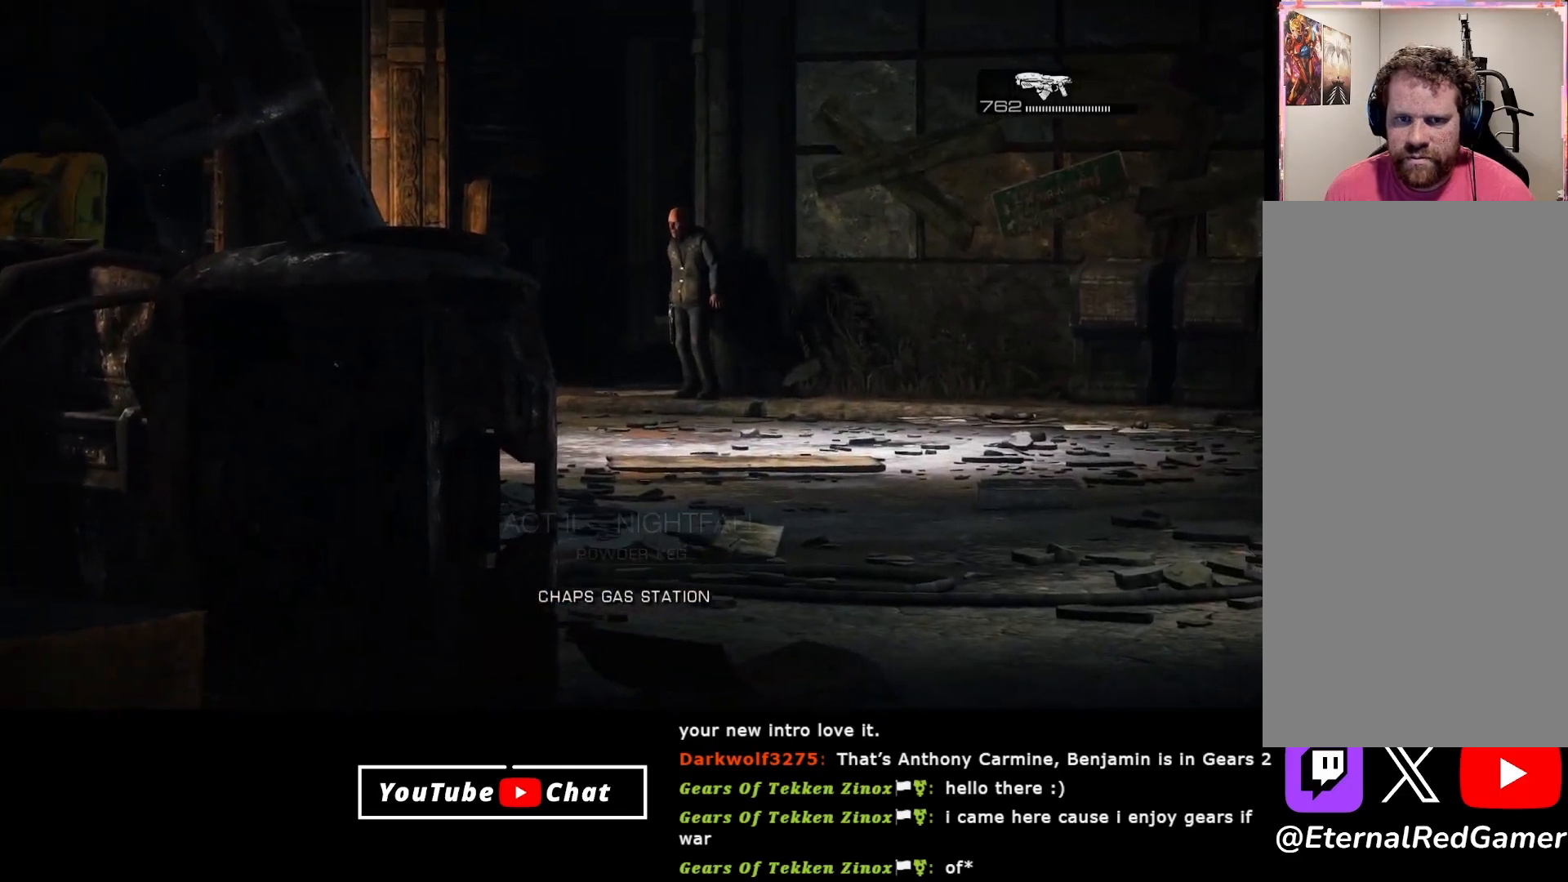
{"buttons": [], "left_stick": "up", "right_stick": "center", "events": [[467, "Y", "up"]]}
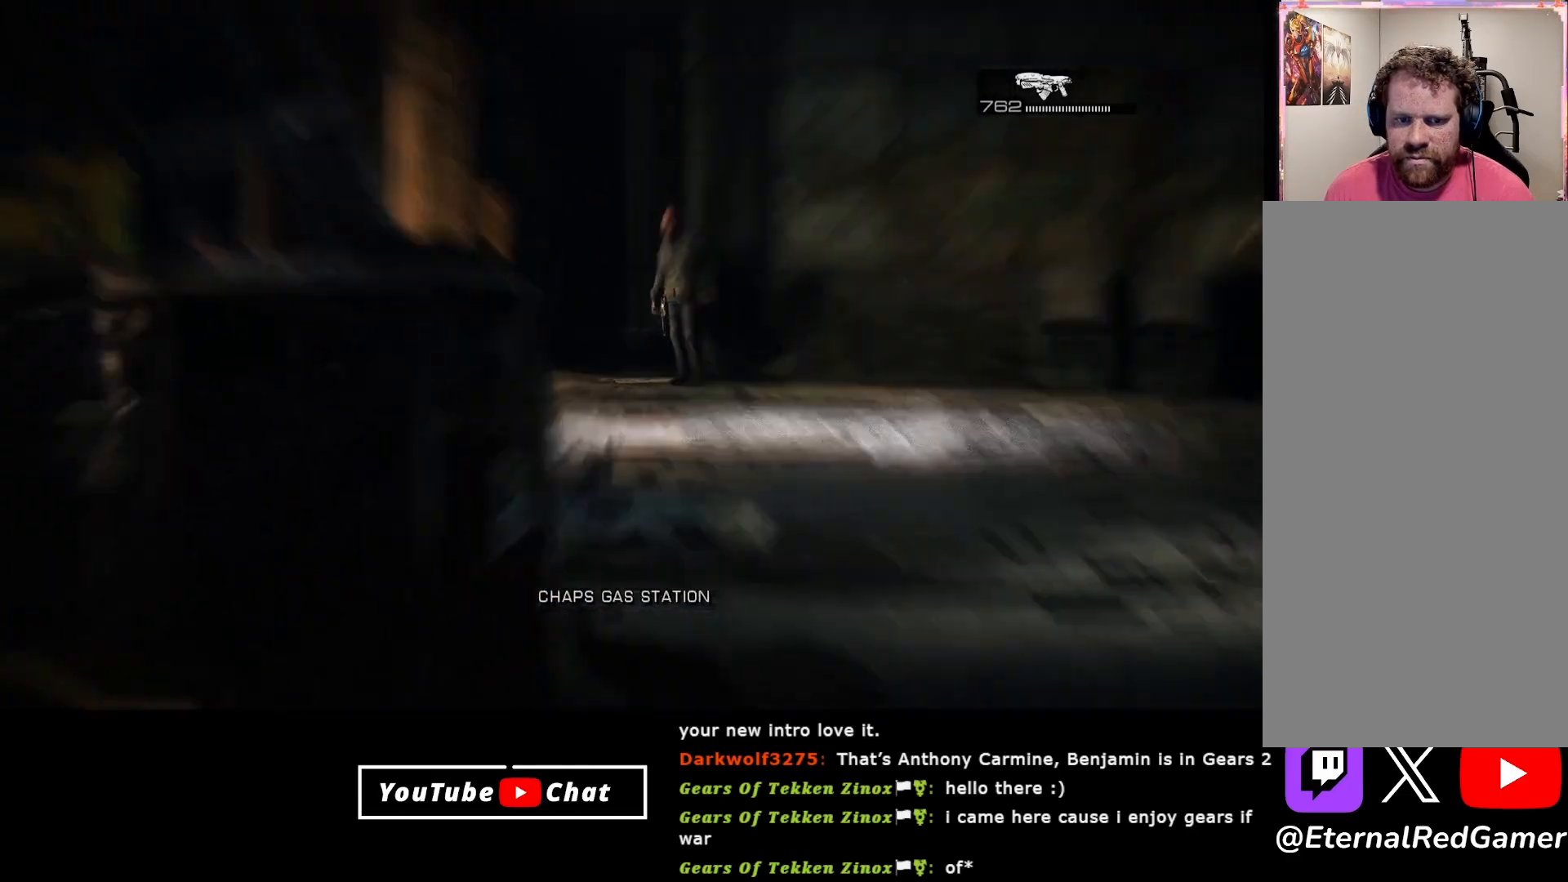
{"buttons": [], "left_stick": "up", "right_stick": "center", "events": [[83, "left_stick", "down"], [133, "A", "down"], [267, "A", "up"], [283, "left_stick", "center"], [333, "left_stick", "up"]]}
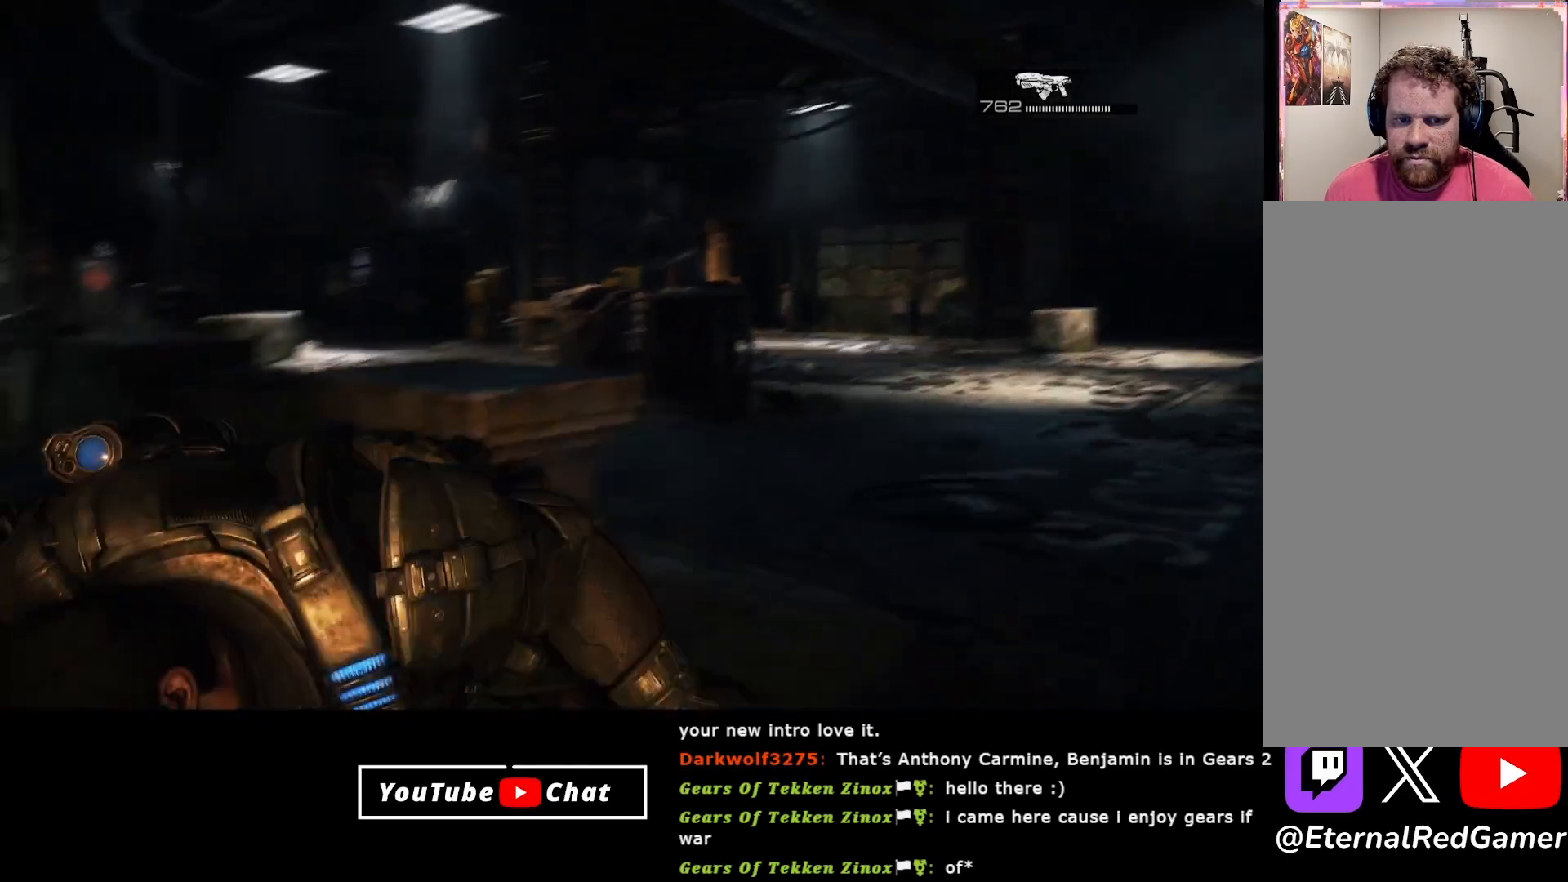
{"buttons": [], "left_stick": "up", "right_stick": "down-right", "events": [[233, "right_stick", "down"], [400, "right_stick", "down-right"]]}
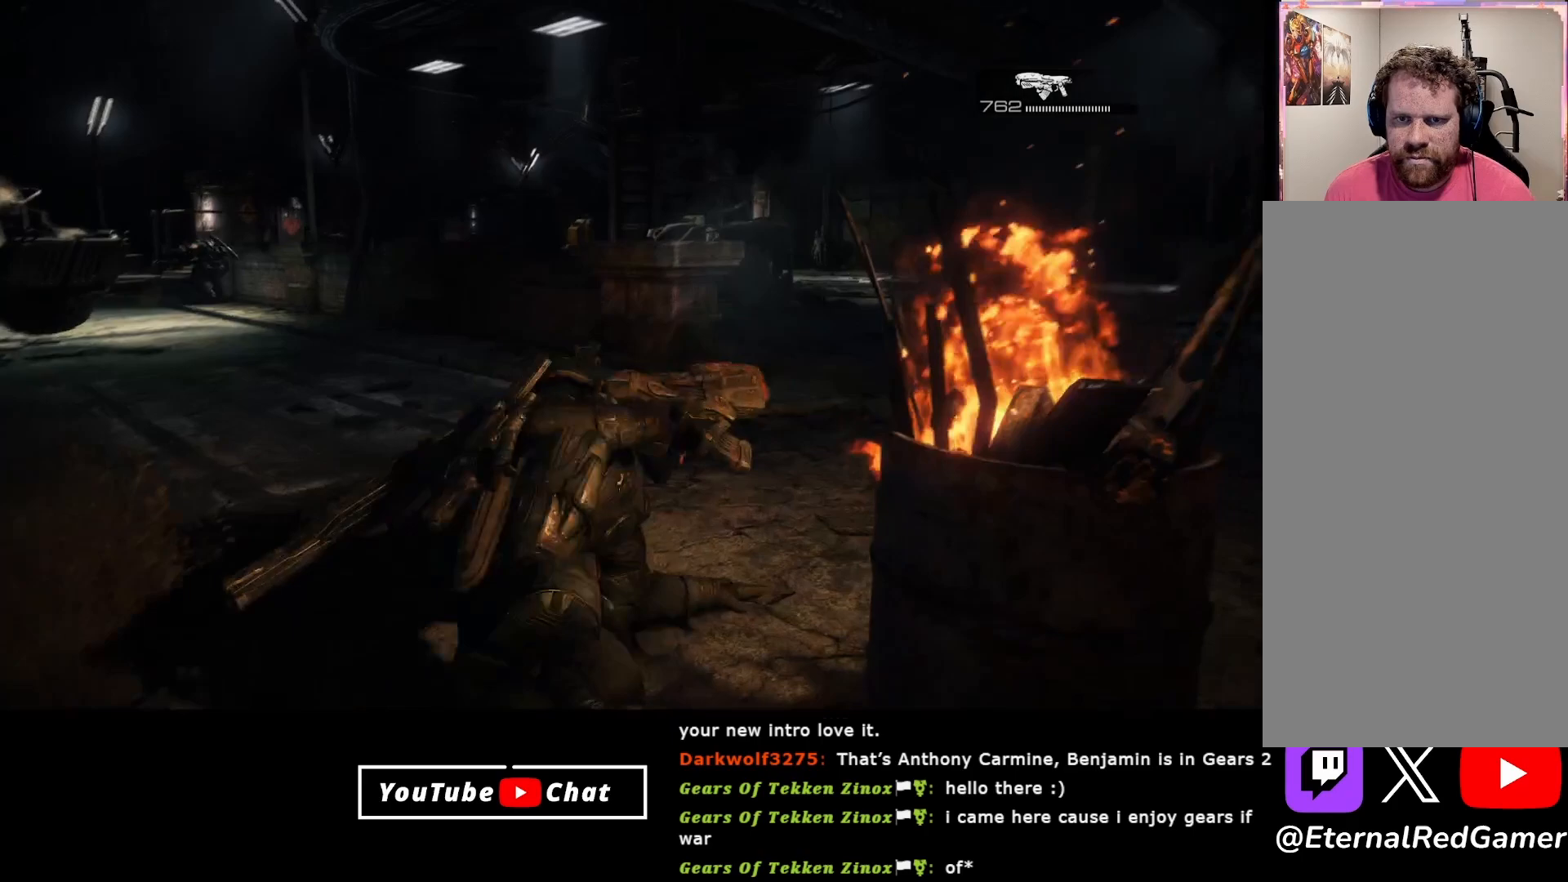
{"buttons": [], "left_stick": "up", "right_stick": "up", "events": [[33, "right_stick", "center"], [217, "L2", "down"], [317, "right_stick", "down"], [400, "right_stick", "center"], [450, "L2", "up"], [483, "right_stick", "up"]]}
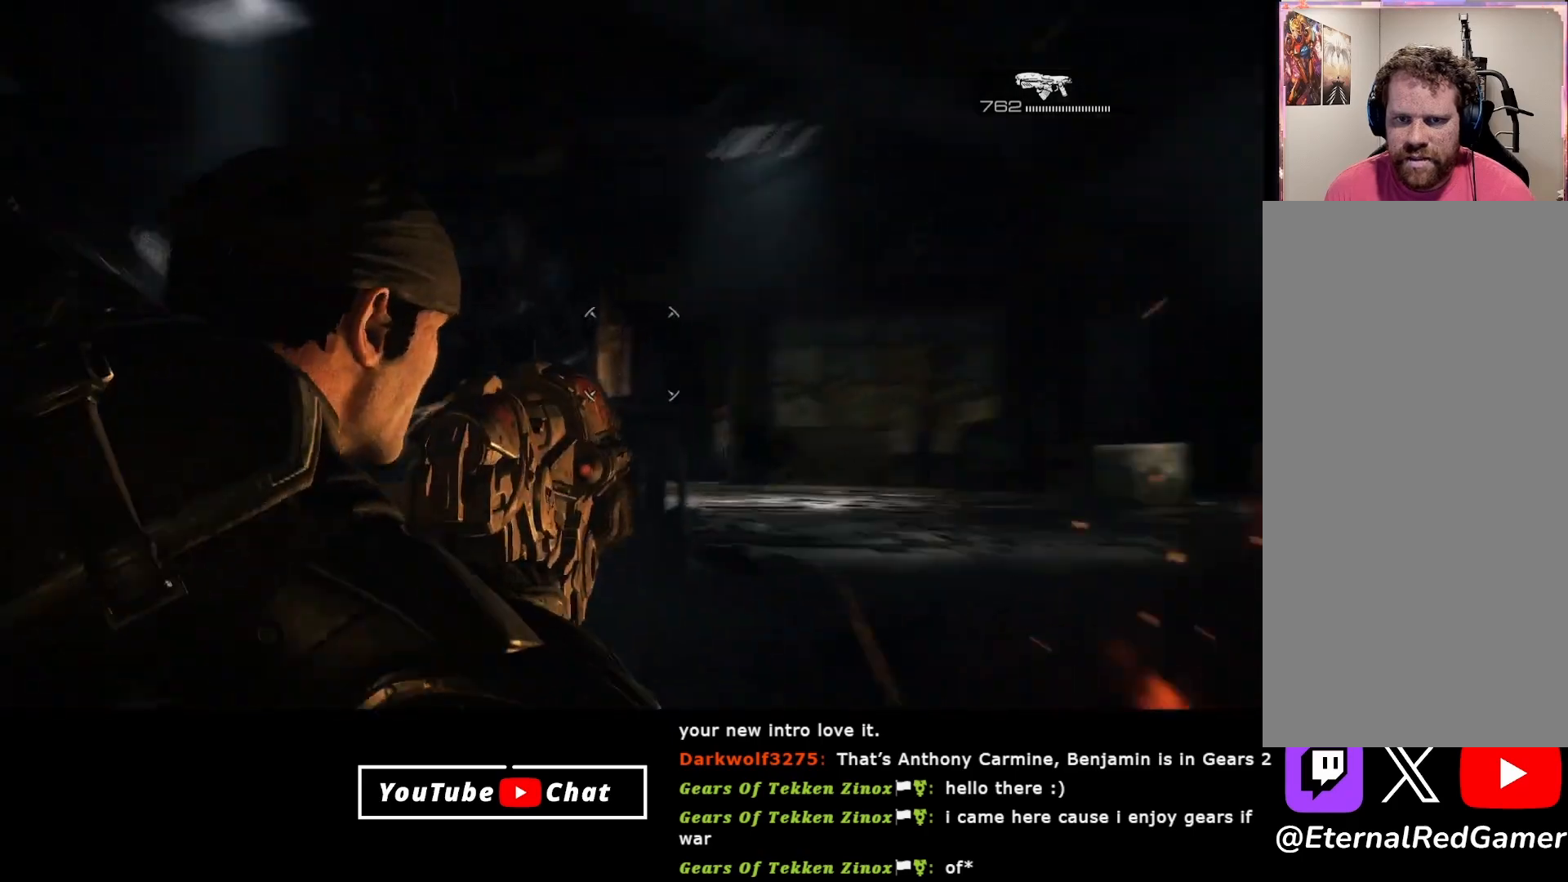
{"buttons": [], "left_stick": "up", "right_stick": "center", "events": [[167, "right_stick", "center"]]}
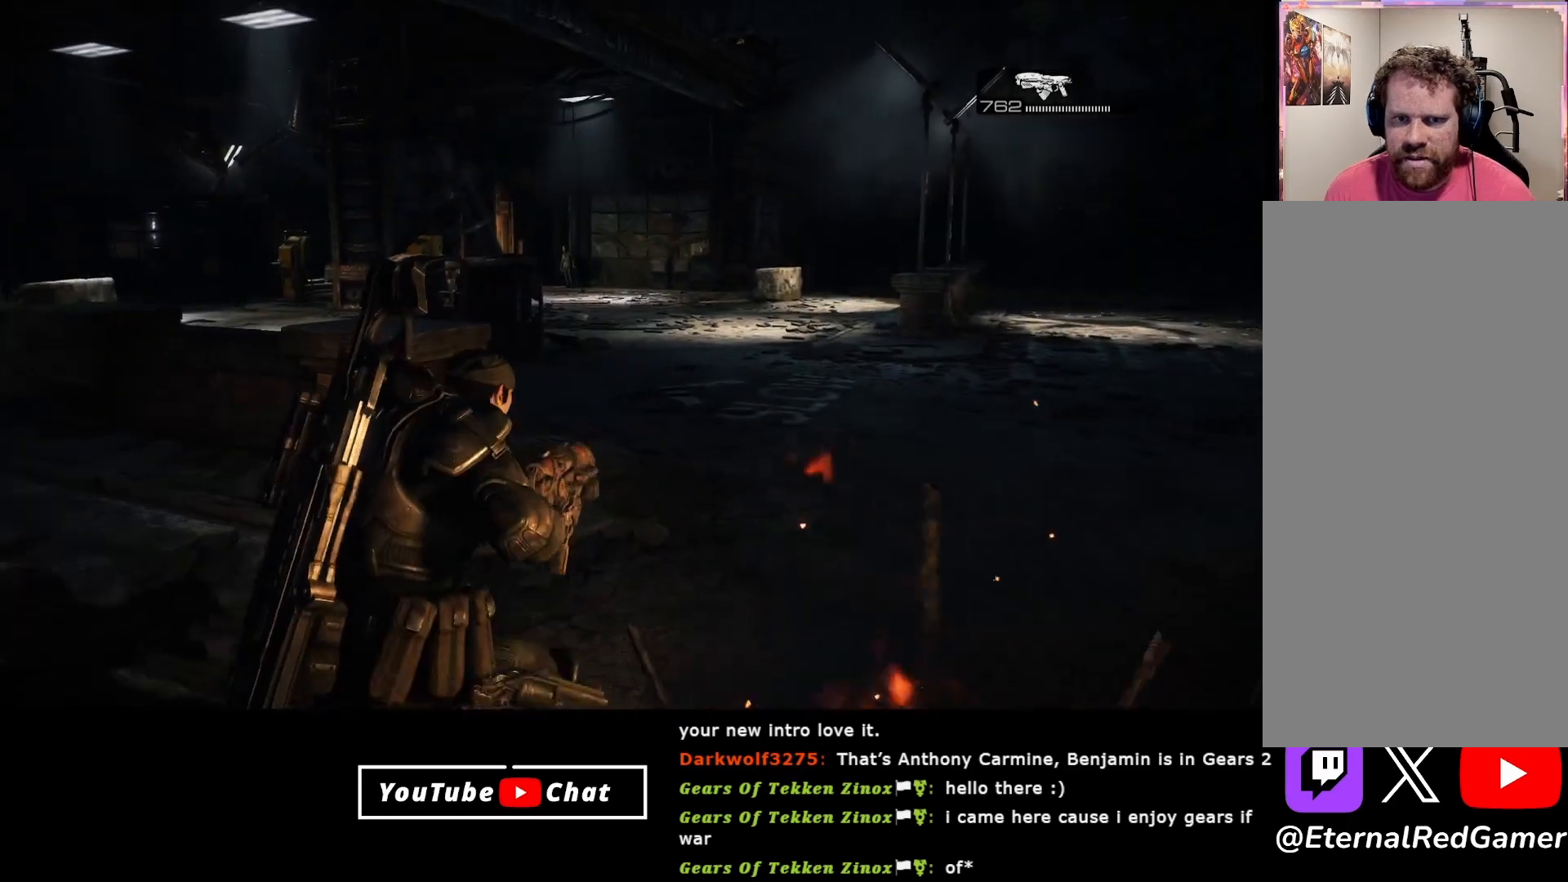
{"buttons": ["A"], "left_stick": "up", "right_stick": "center", "events": [[117, "A", "down"]]}
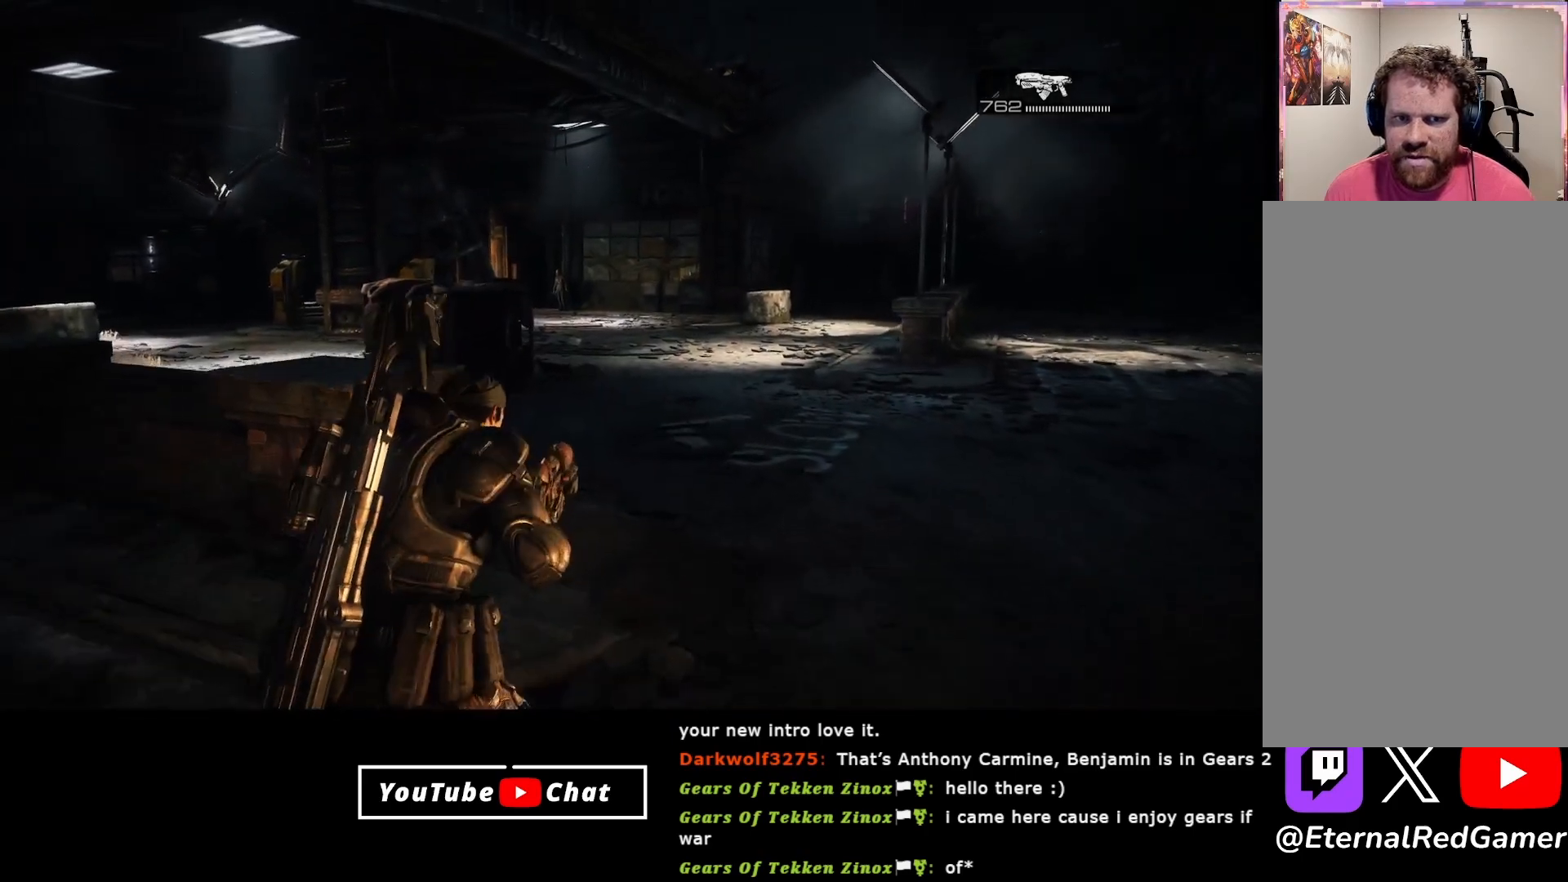
{"buttons": ["A"], "left_stick": "up", "right_stick": "center", "events": []}
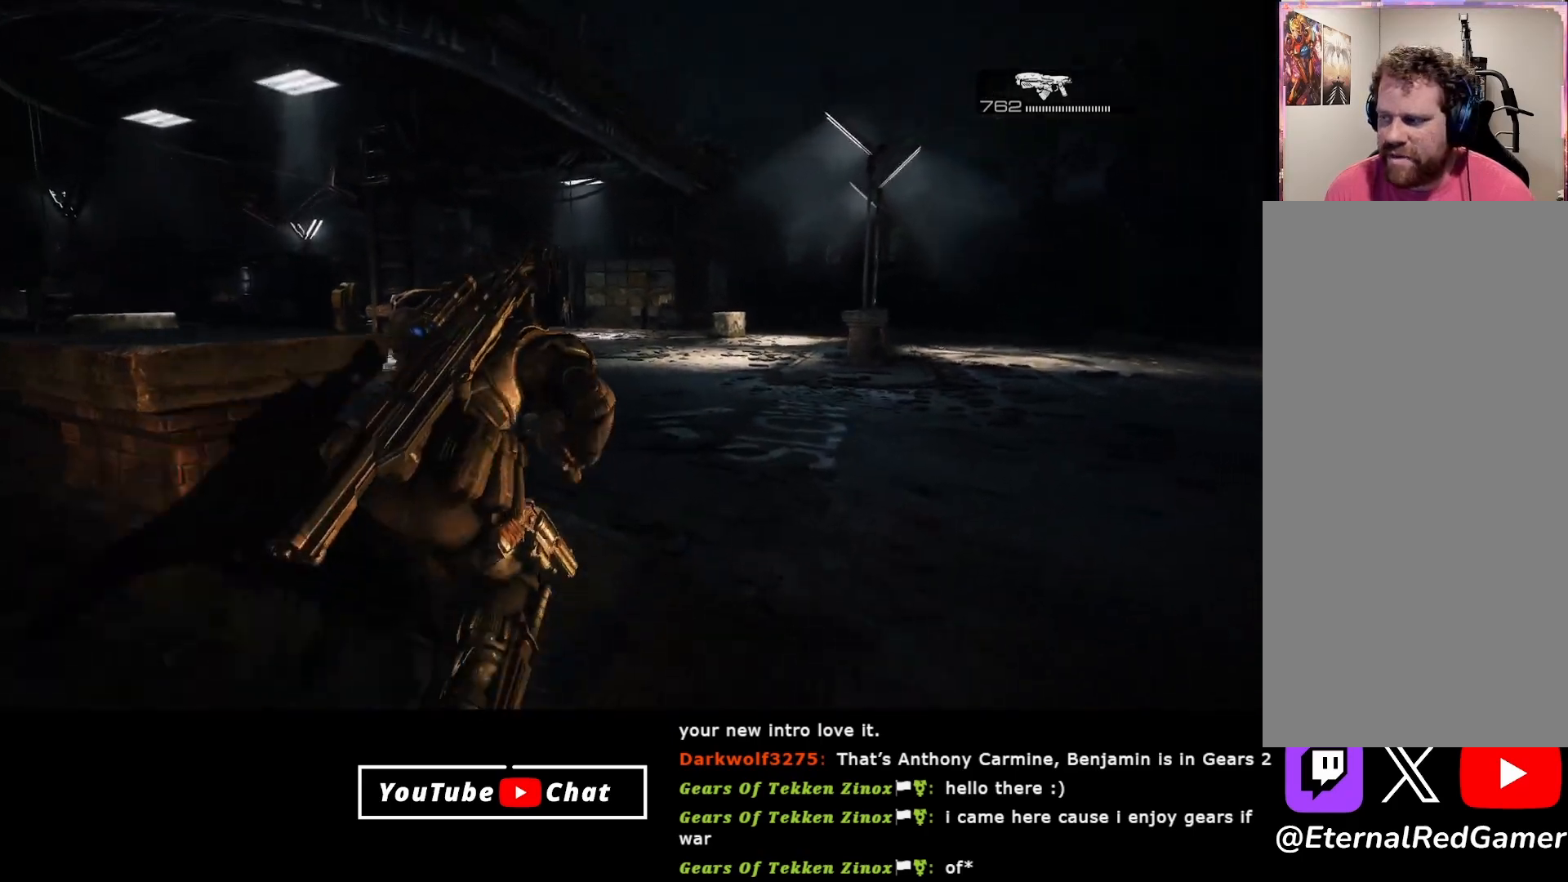
{"buttons": ["A"], "left_stick": "up", "right_stick": "center", "events": []}
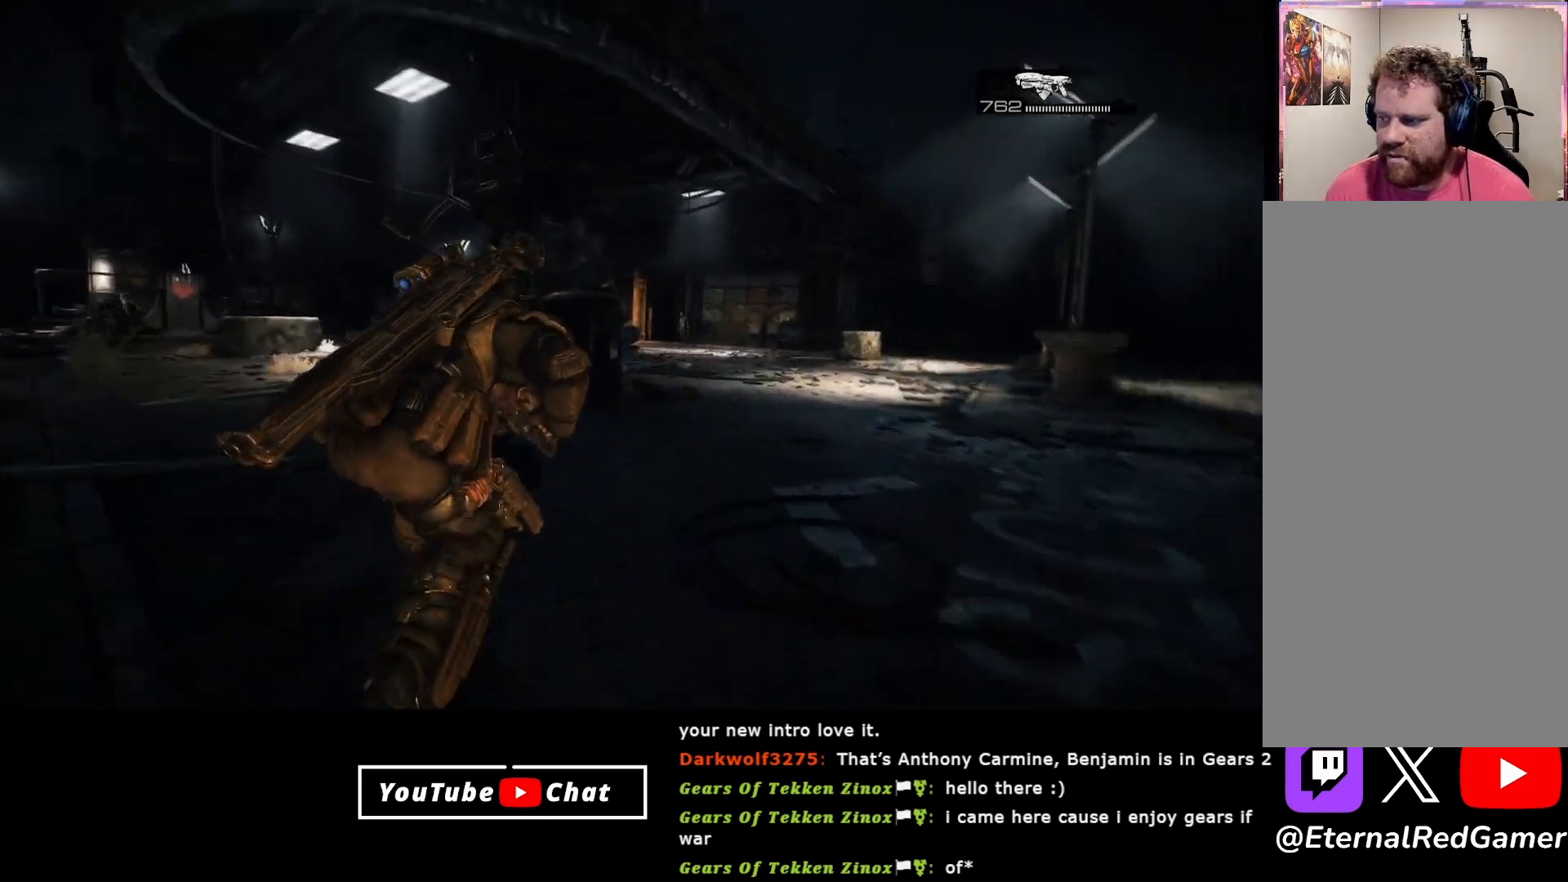
{"buttons": [], "left_stick": "up", "right_stick": "center", "events": [[467, "A", "up"]]}
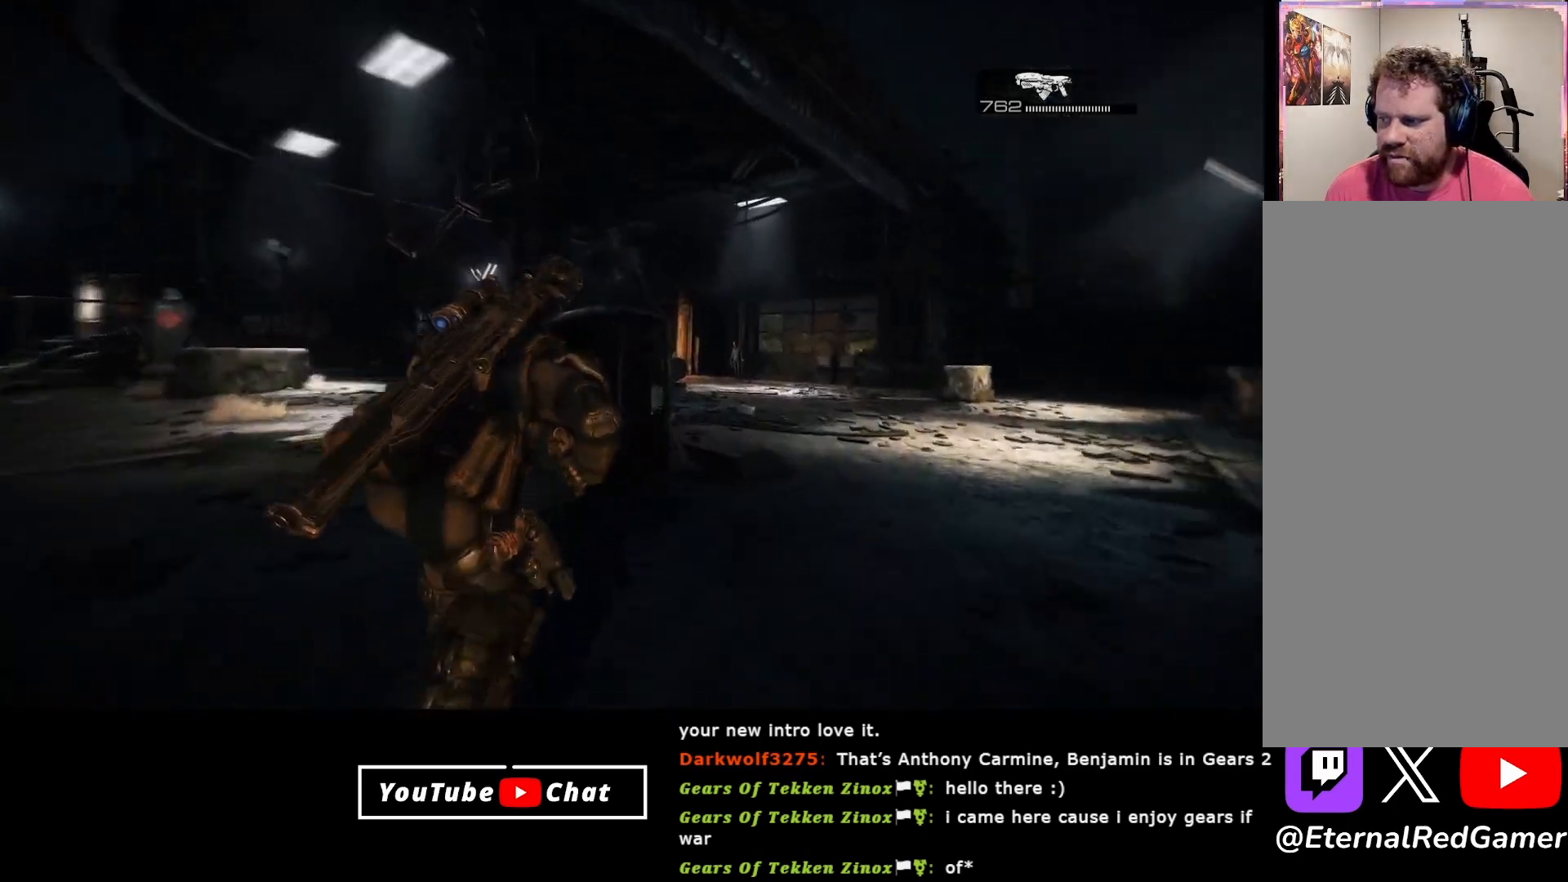
{"buttons": [], "left_stick": "up", "right_stick": "up", "events": [[83, "right_stick", "down"], [233, "right_stick", "center"], [300, "right_stick", "up"]]}
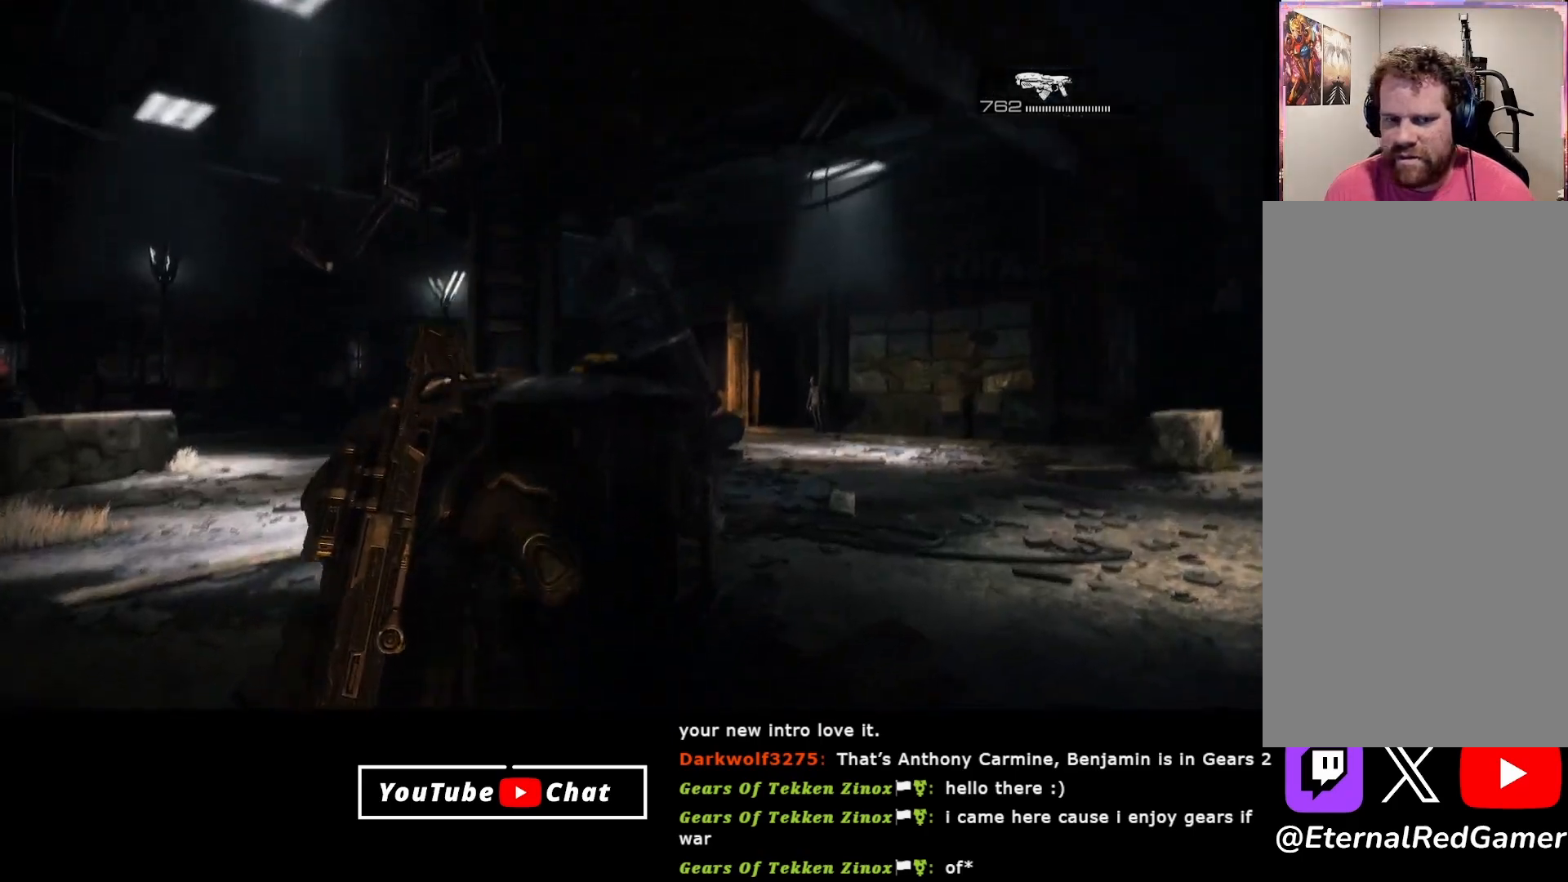
{"buttons": [], "left_stick": "up-left", "right_stick": "up", "events": [[83, "right_stick", "center"], [367, "right_stick", "up"], [400, "left_stick", "up-left"]]}
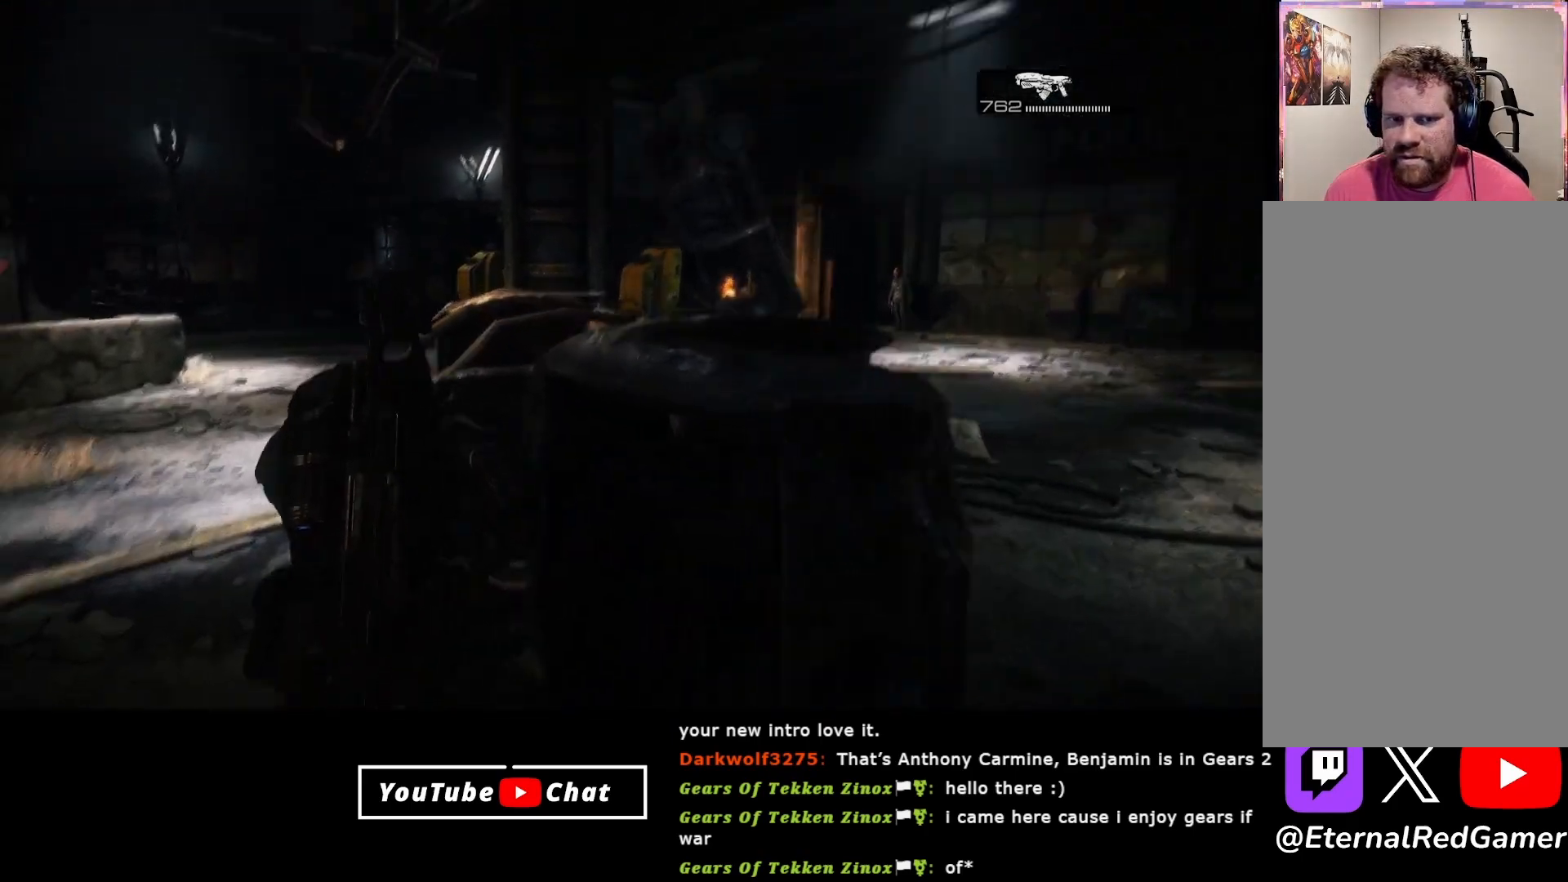
{"buttons": [], "left_stick": "up-left", "right_stick": "center", "events": [[117, "right_stick", "center"], [300, "right_stick", "down"], [400, "right_stick", "center"]]}
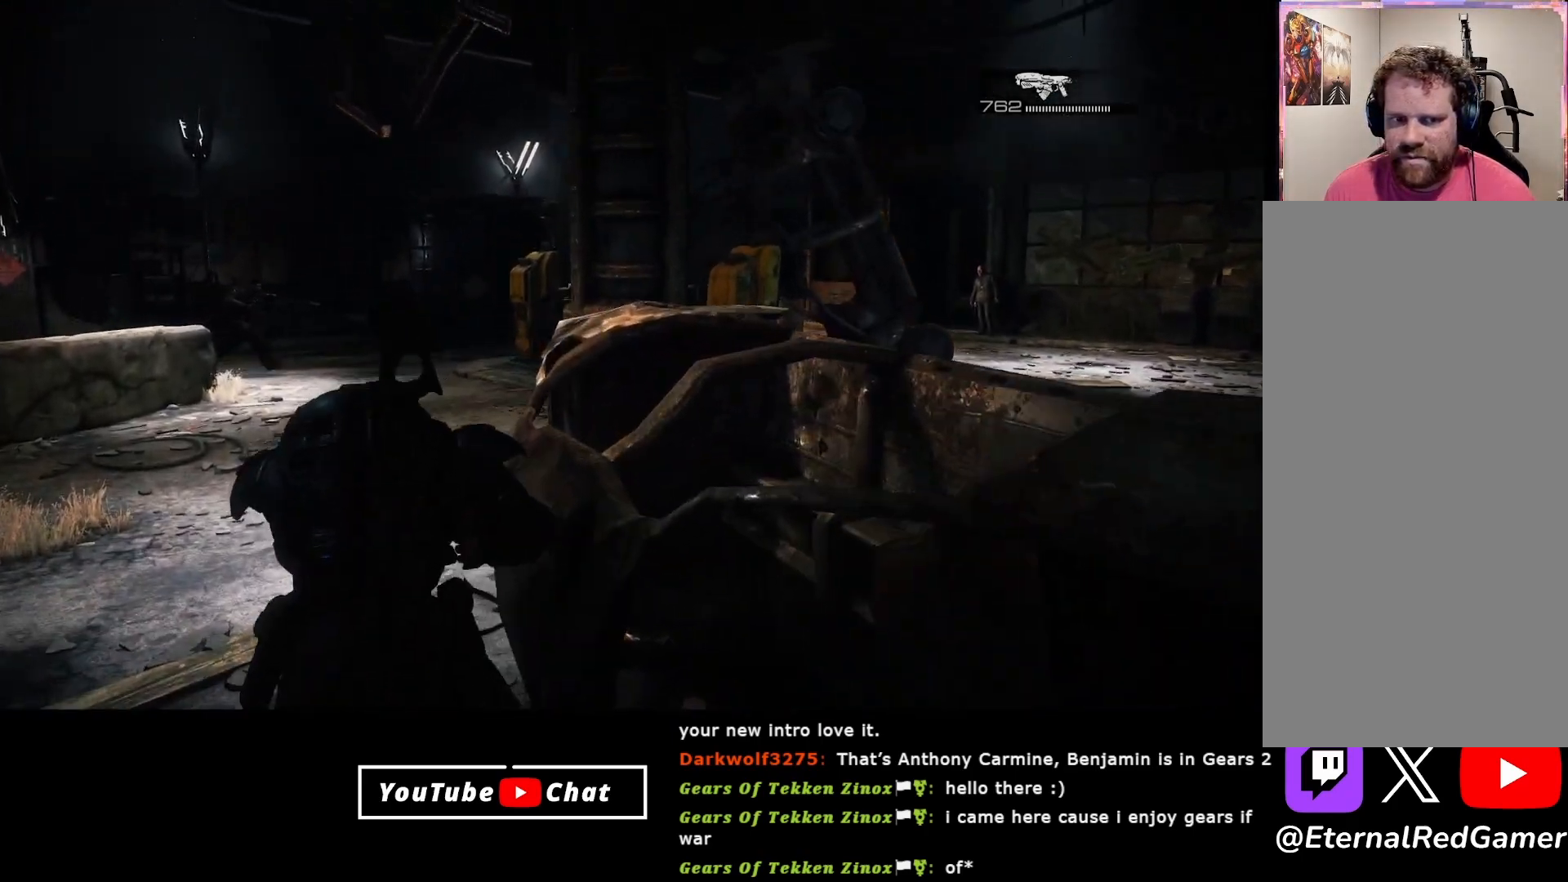
{"buttons": [], "left_stick": "up", "right_stick": "center", "events": [[100, "left_stick", "up"]]}
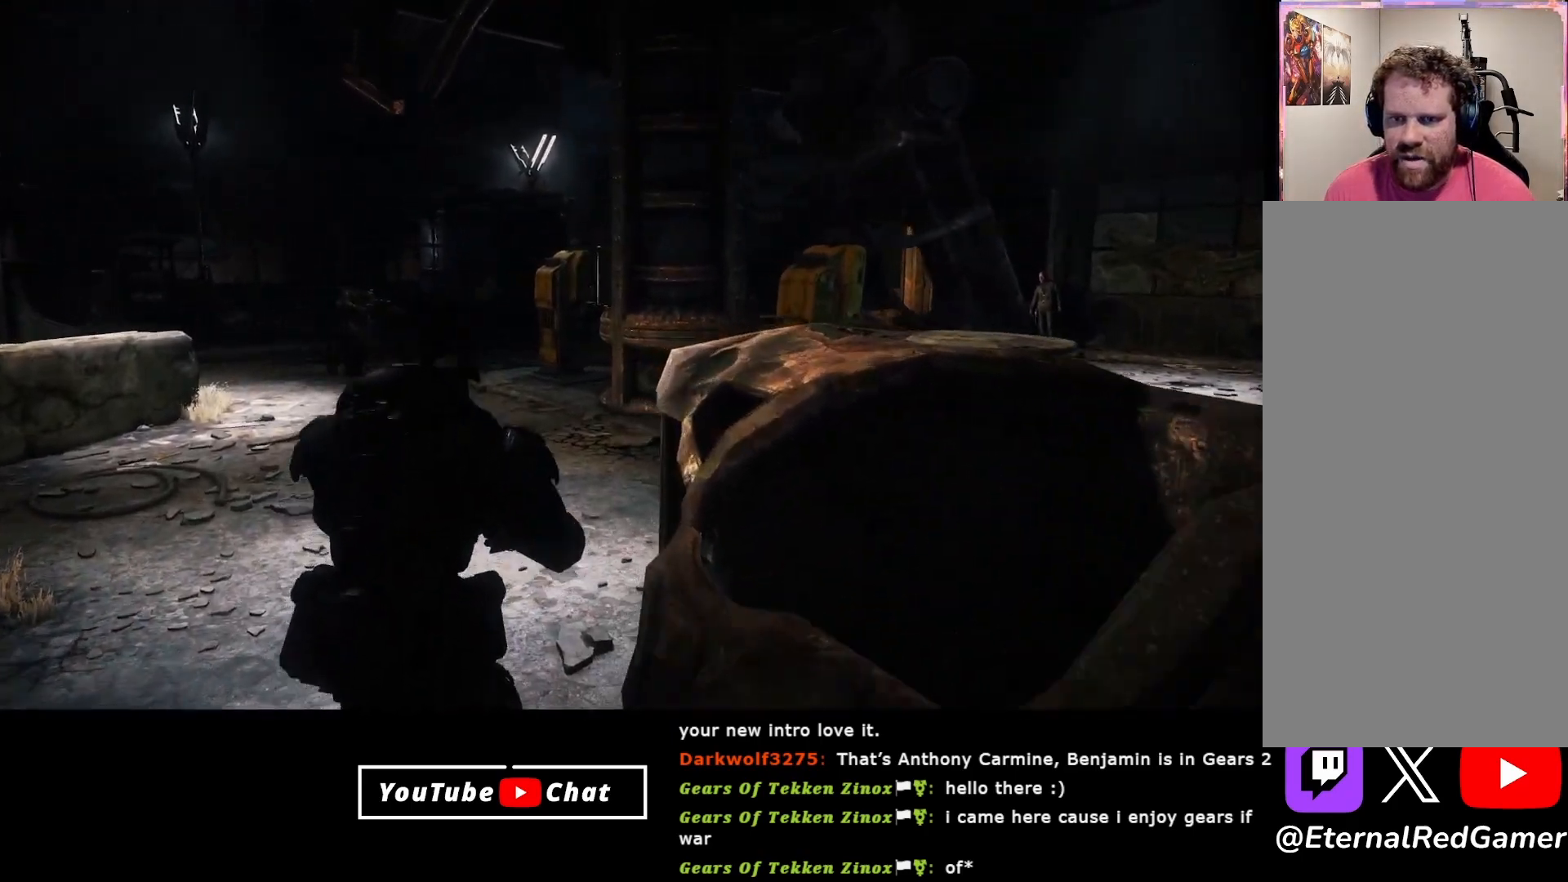
{"buttons": [], "left_stick": "up", "right_stick": "up", "events": [[300, "right_stick", "up"]]}
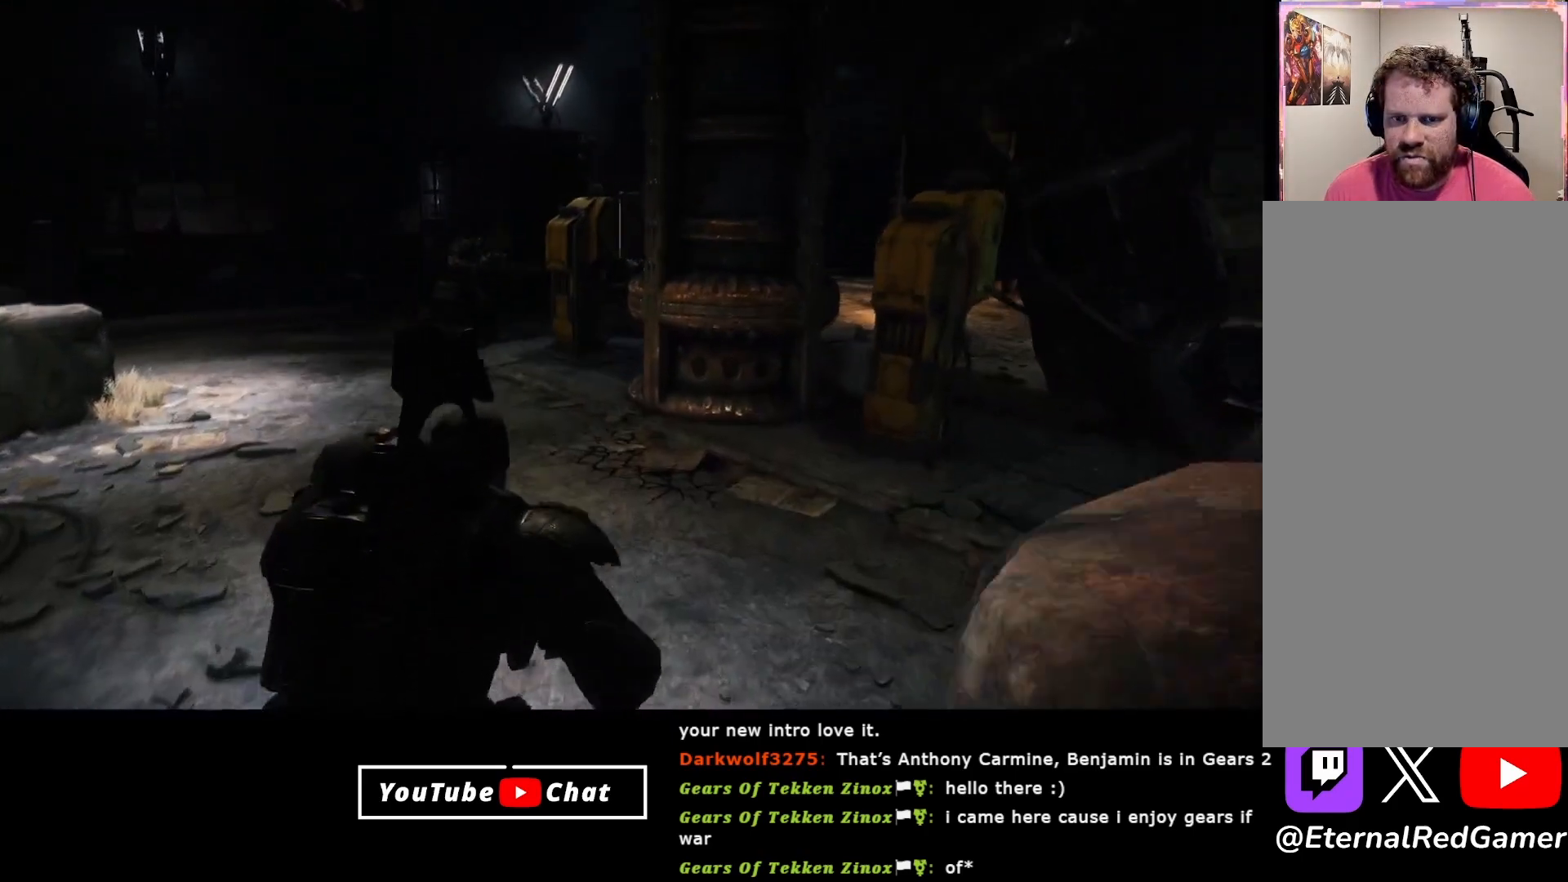
{"buttons": [], "left_stick": "up", "right_stick": "center", "events": [[133, "right_stick", "center"]]}
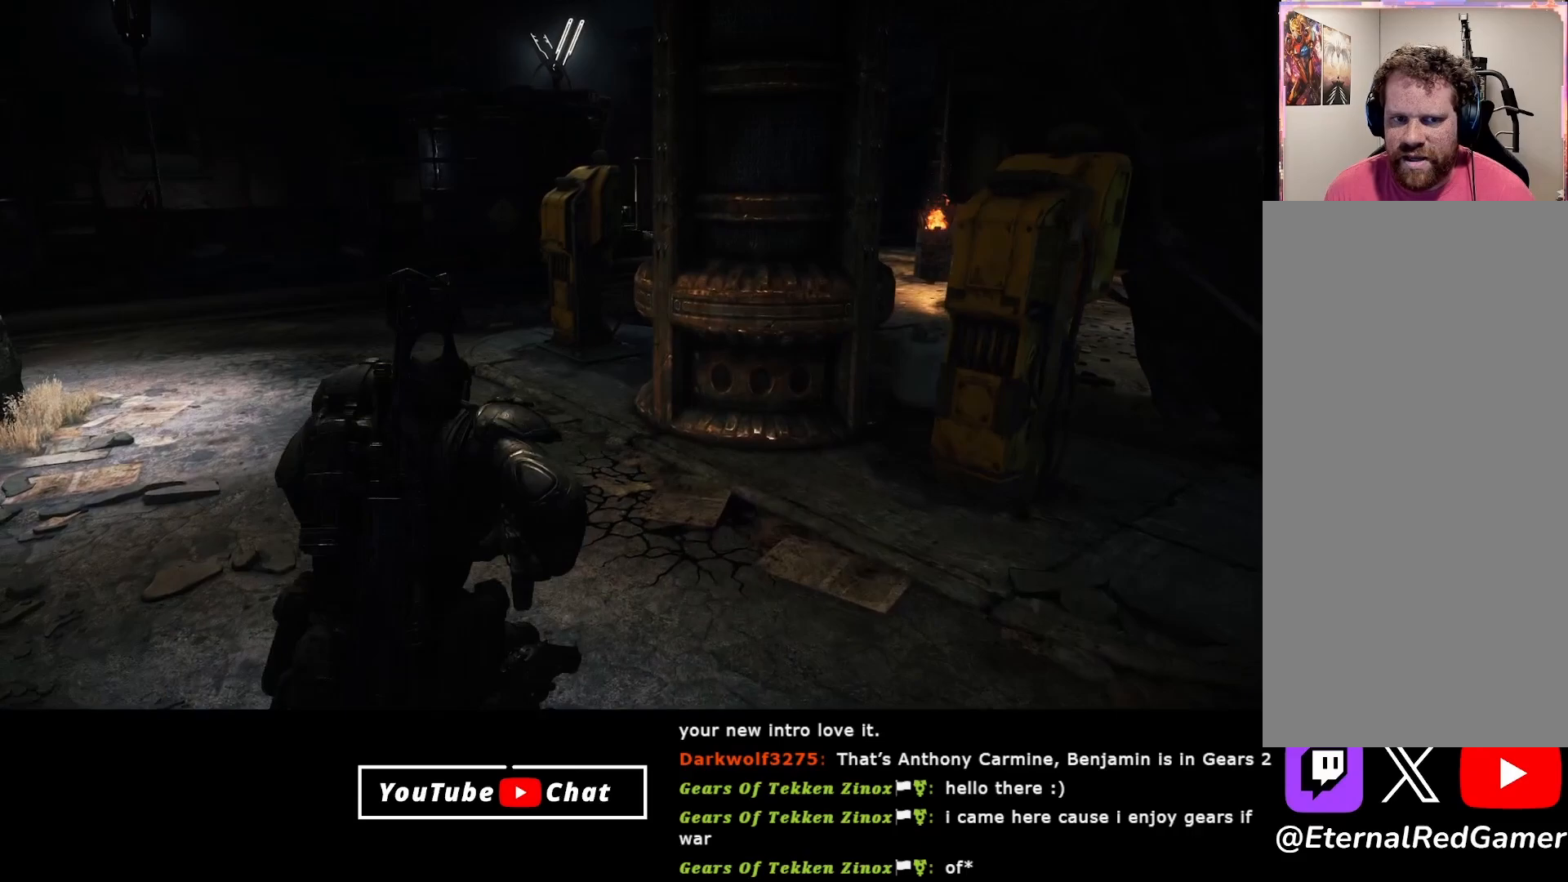
{"buttons": [], "left_stick": "up", "right_stick": "up", "events": [[433, "right_stick", "up"]]}
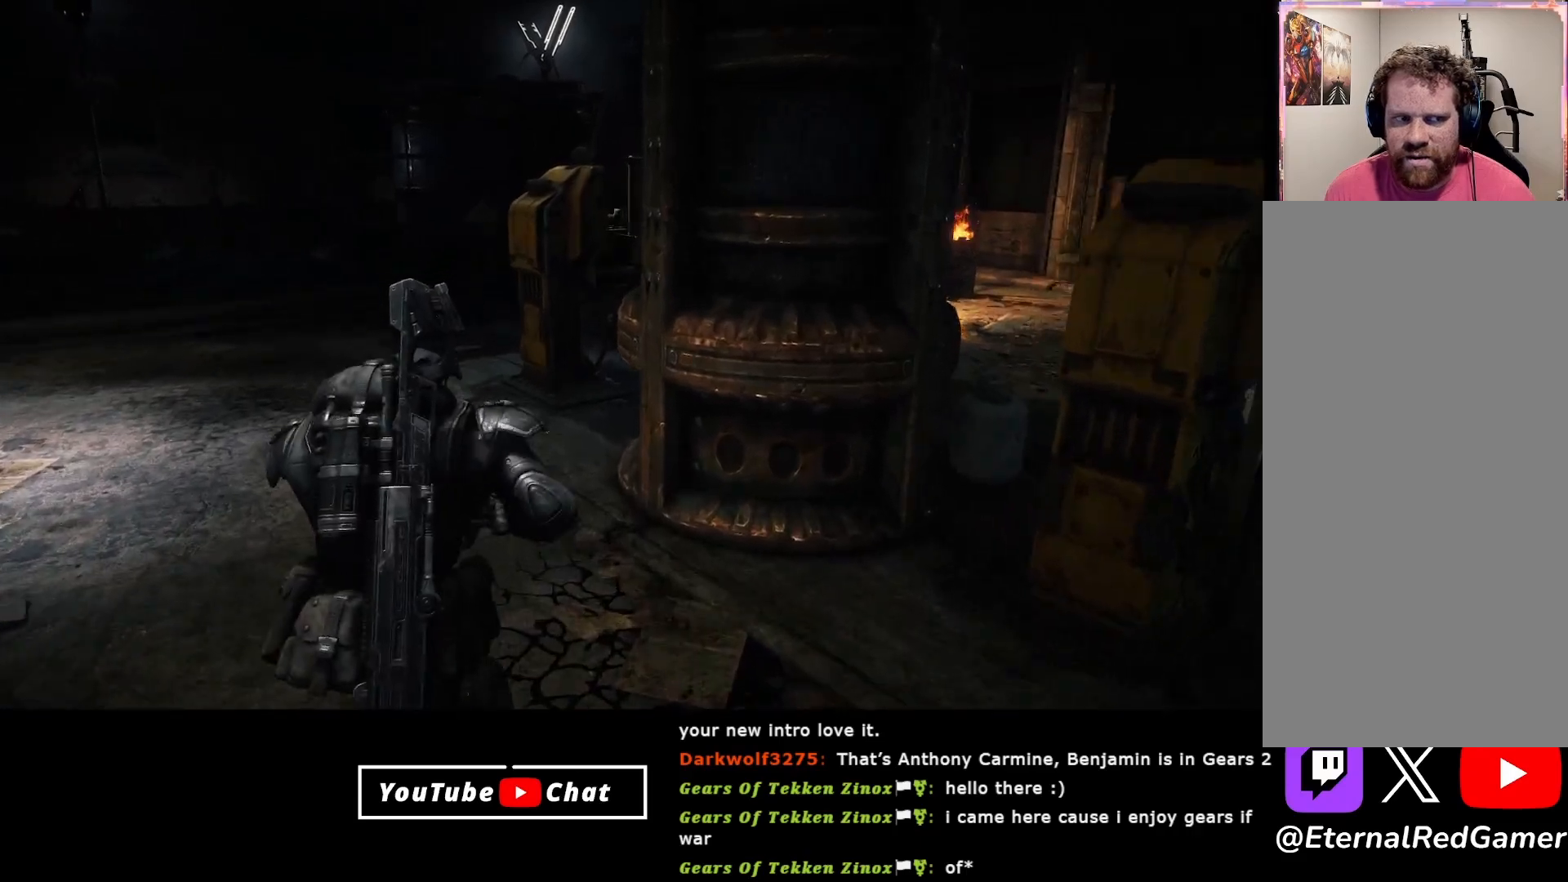
{"buttons": [], "left_stick": "up", "right_stick": "down", "events": [[200, "right_stick", "center"], [333, "right_stick", "down"]]}
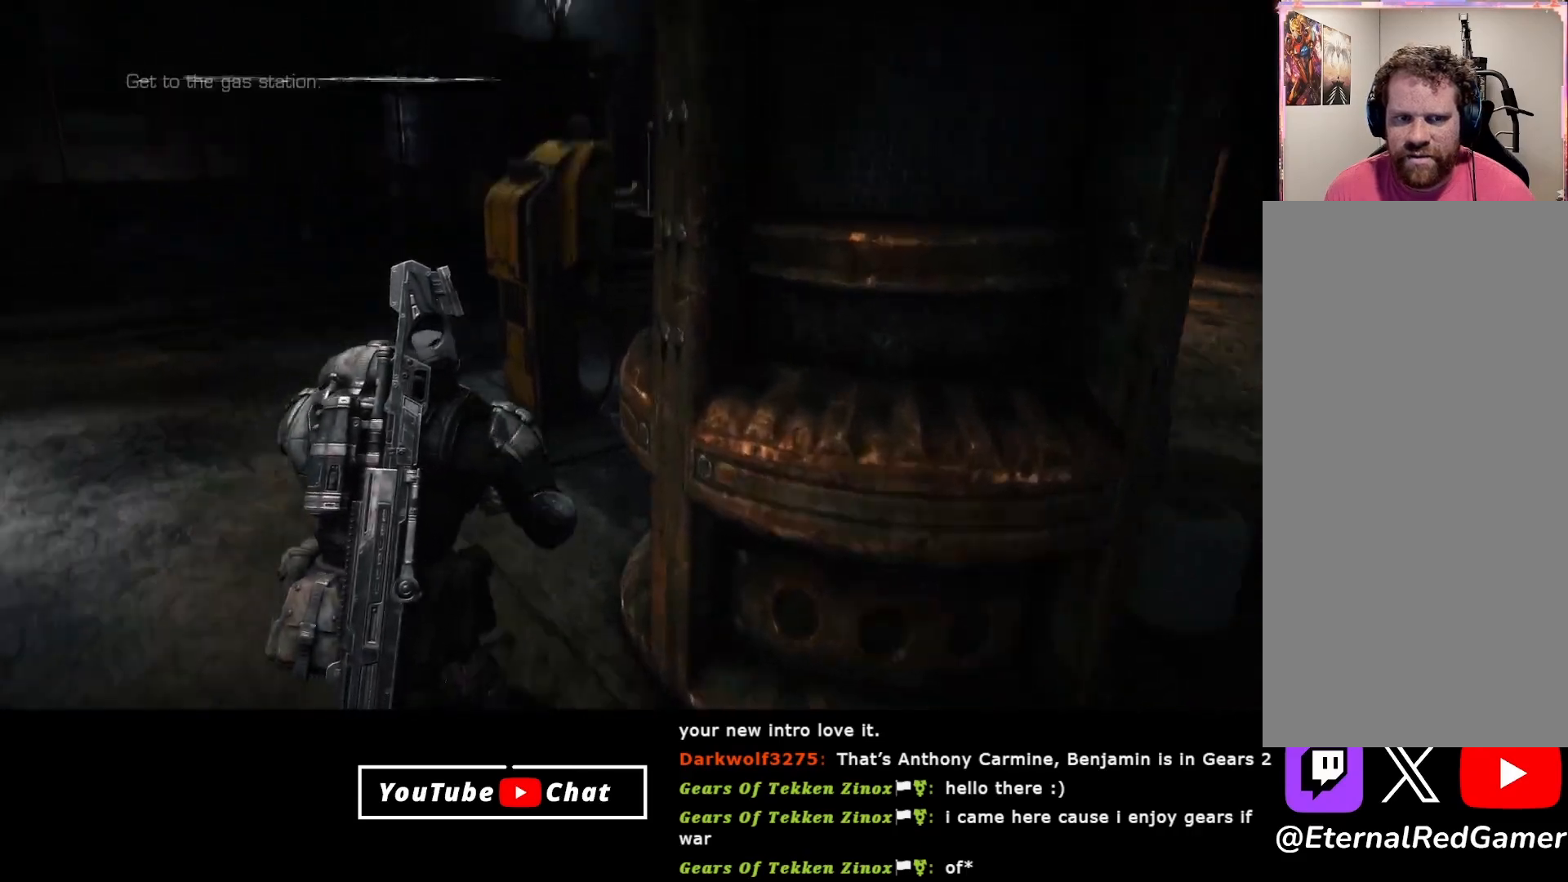
{"buttons": [], "left_stick": "up", "right_stick": "right", "events": [[183, "right_stick", "right"]]}
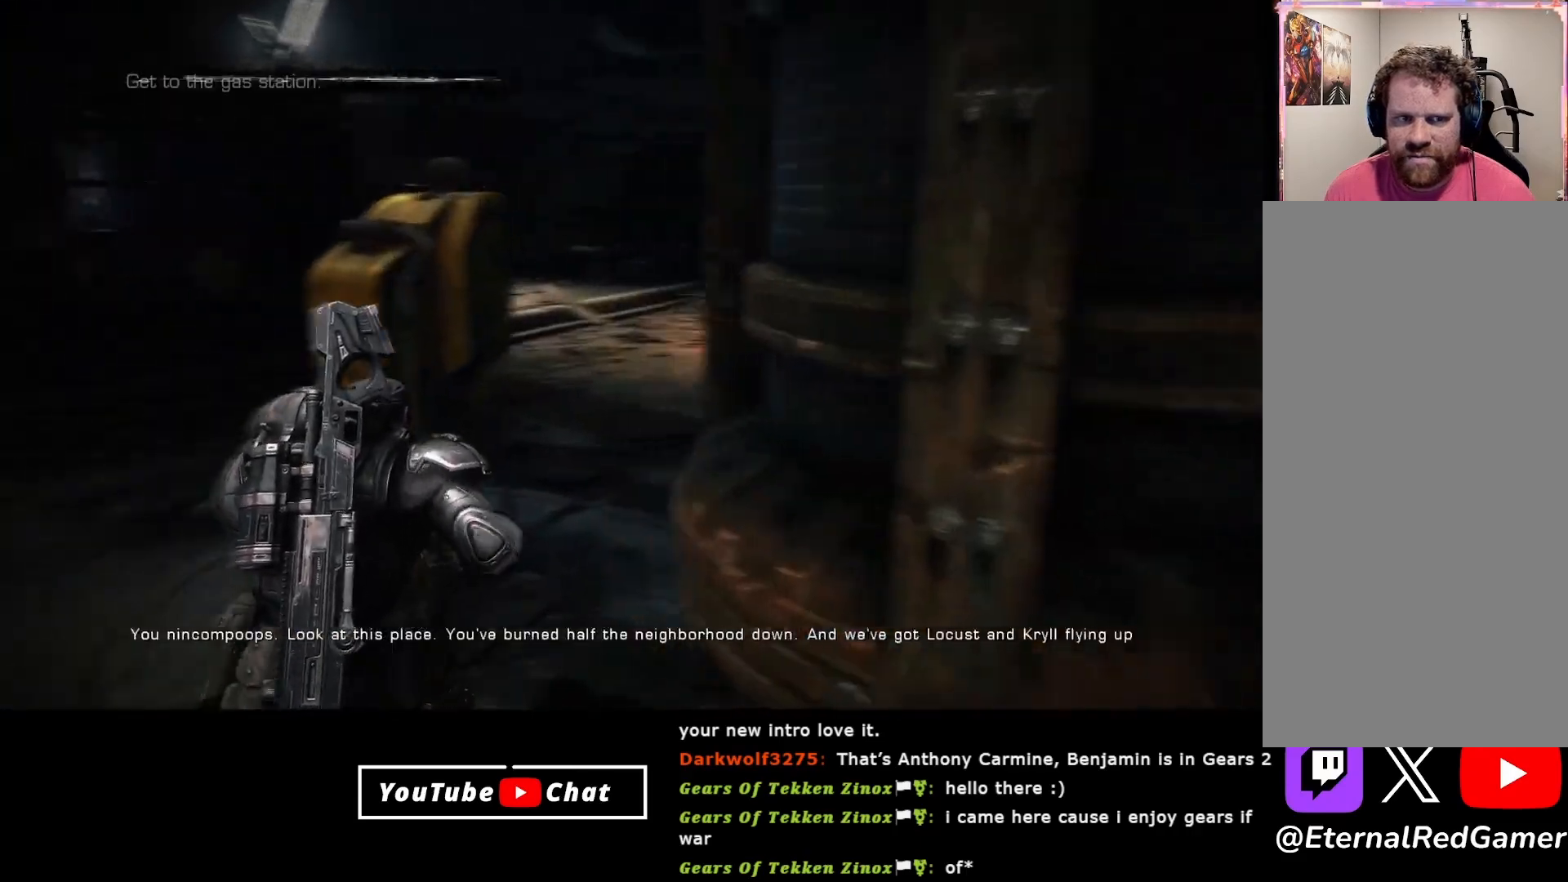
{"buttons": [], "left_stick": "up", "right_stick": "center", "events": [[217, "right_stick", "center"]]}
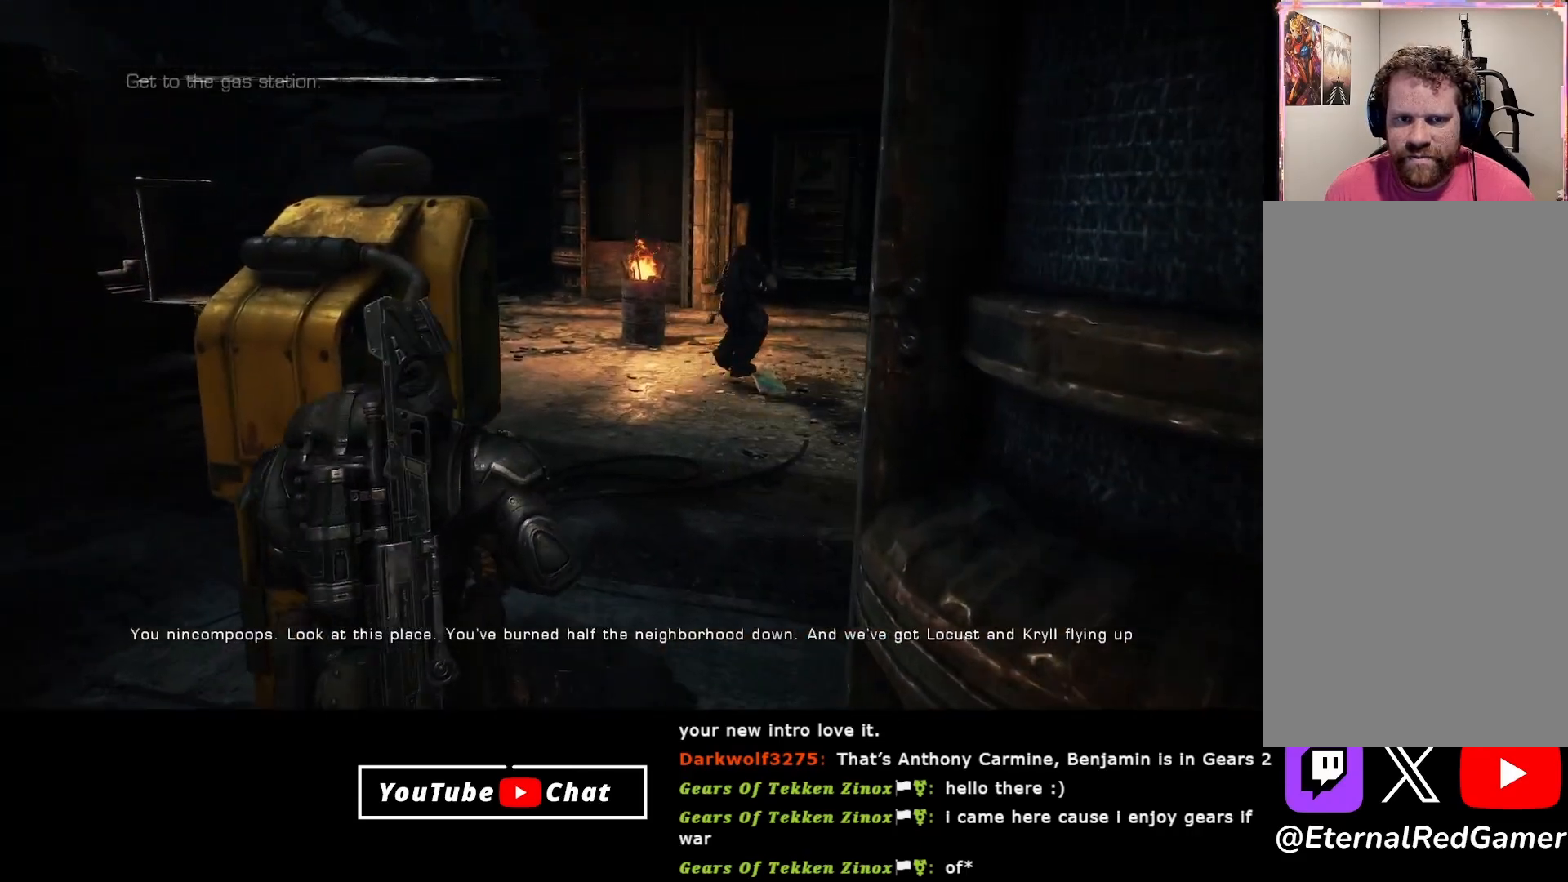
{"buttons": [], "left_stick": "left", "right_stick": "center", "events": [[50, "right_stick", "down-right"], [200, "right_stick", "right"], [283, "left_stick", "up-left"], [333, "right_stick", "center"], [417, "left_stick", "left"]]}
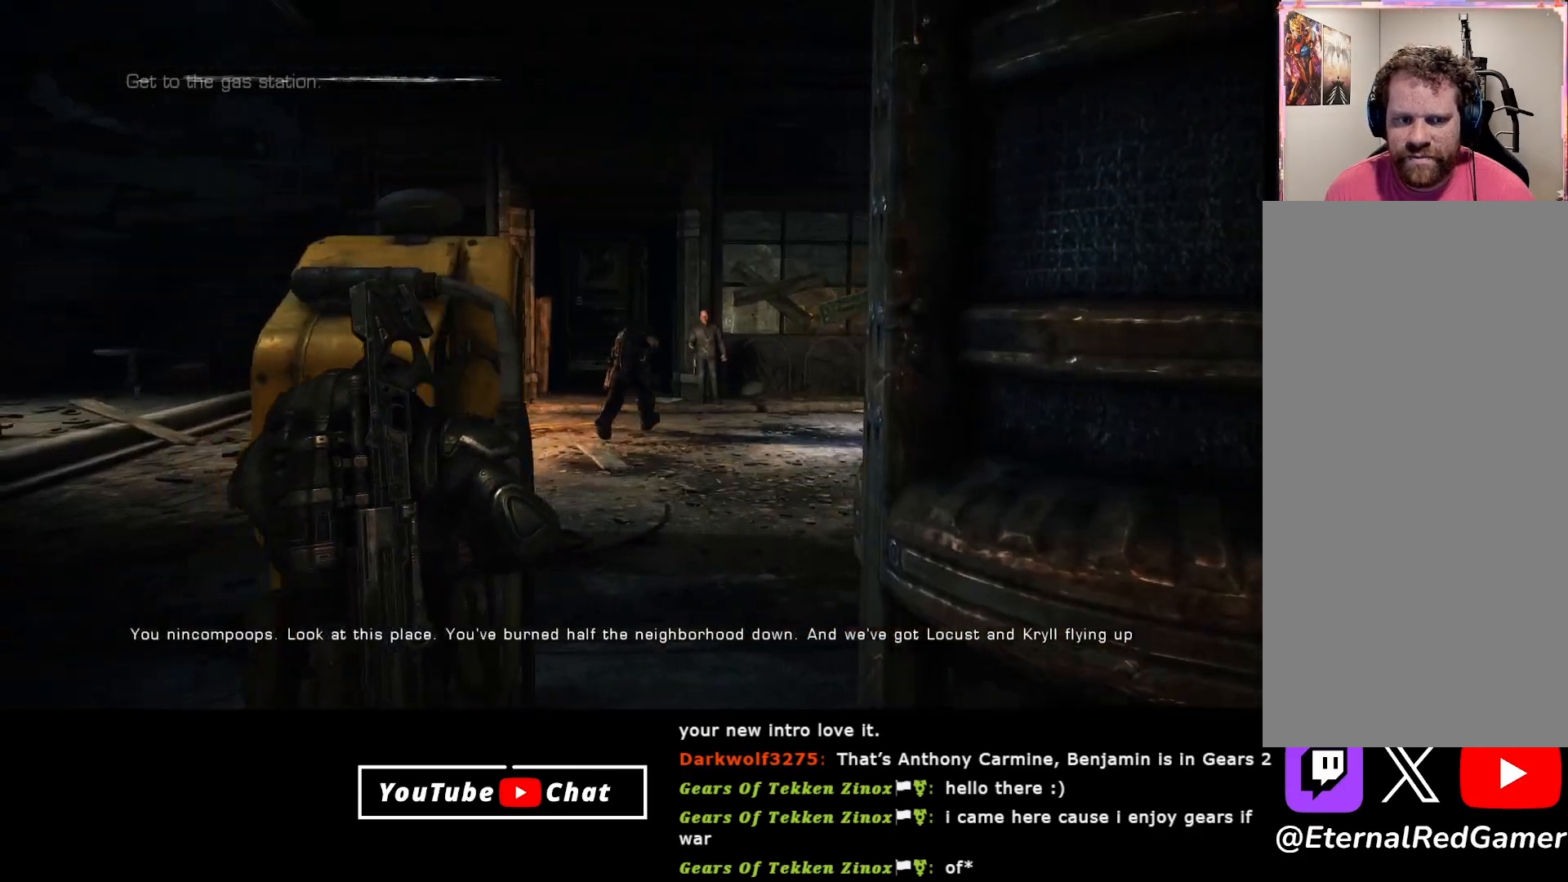
{"buttons": [], "left_stick": "up-left", "right_stick": "down-right", "events": [[233, "left_stick", "up-left"], [450, "right_stick", "down-right"]]}
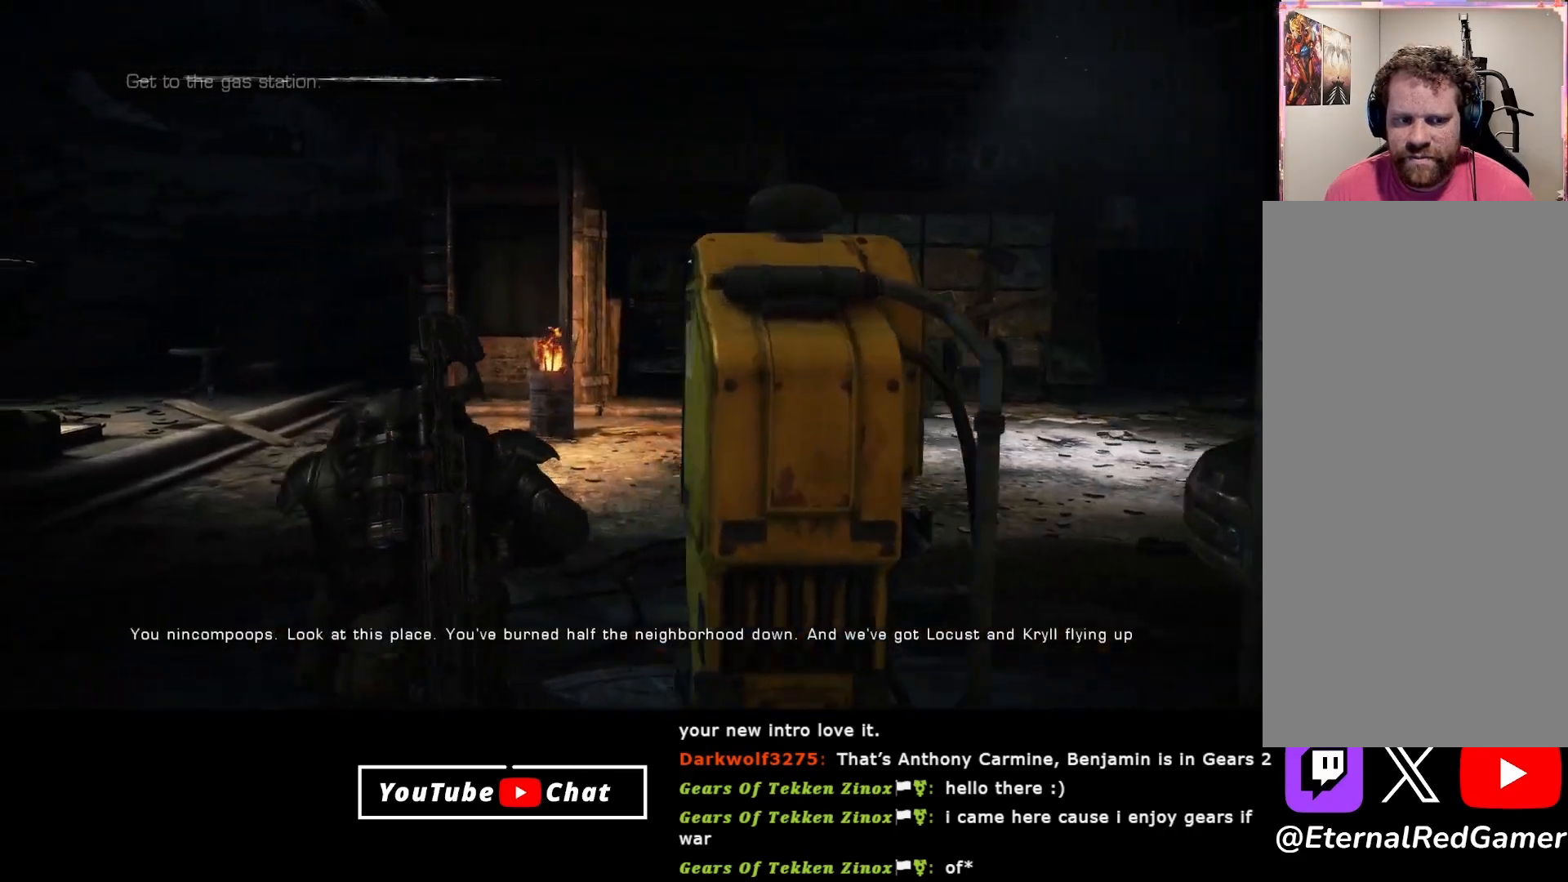
{"buttons": [], "left_stick": "up", "right_stick": "up", "events": [[117, "left_stick", "up"], [300, "right_stick", "center"], [367, "right_stick", "up"]]}
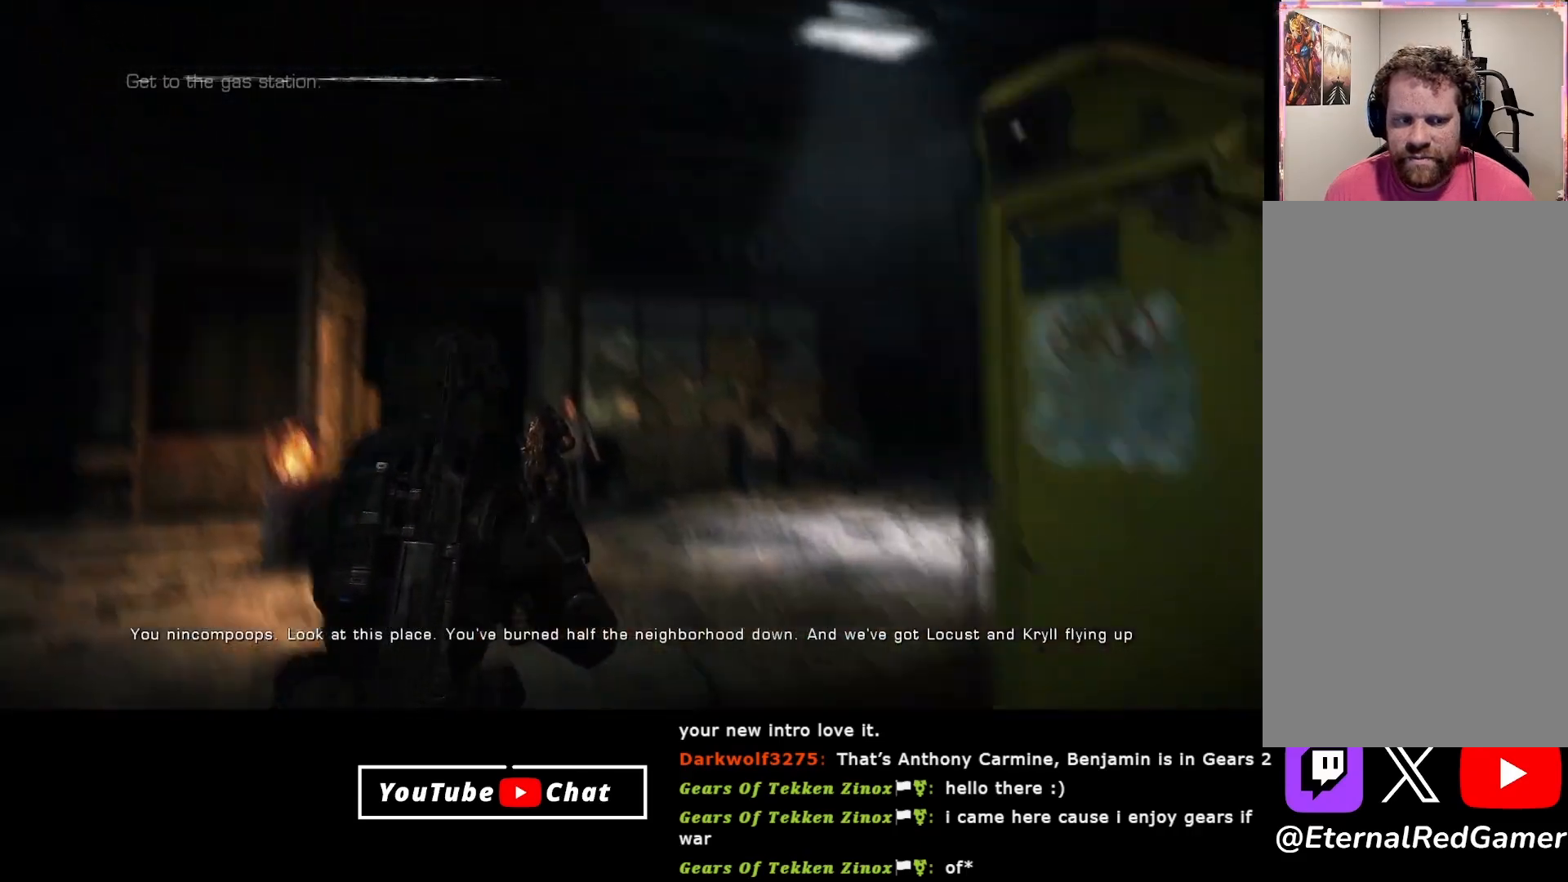
{"buttons": [], "left_stick": "up", "right_stick": "up", "events": []}
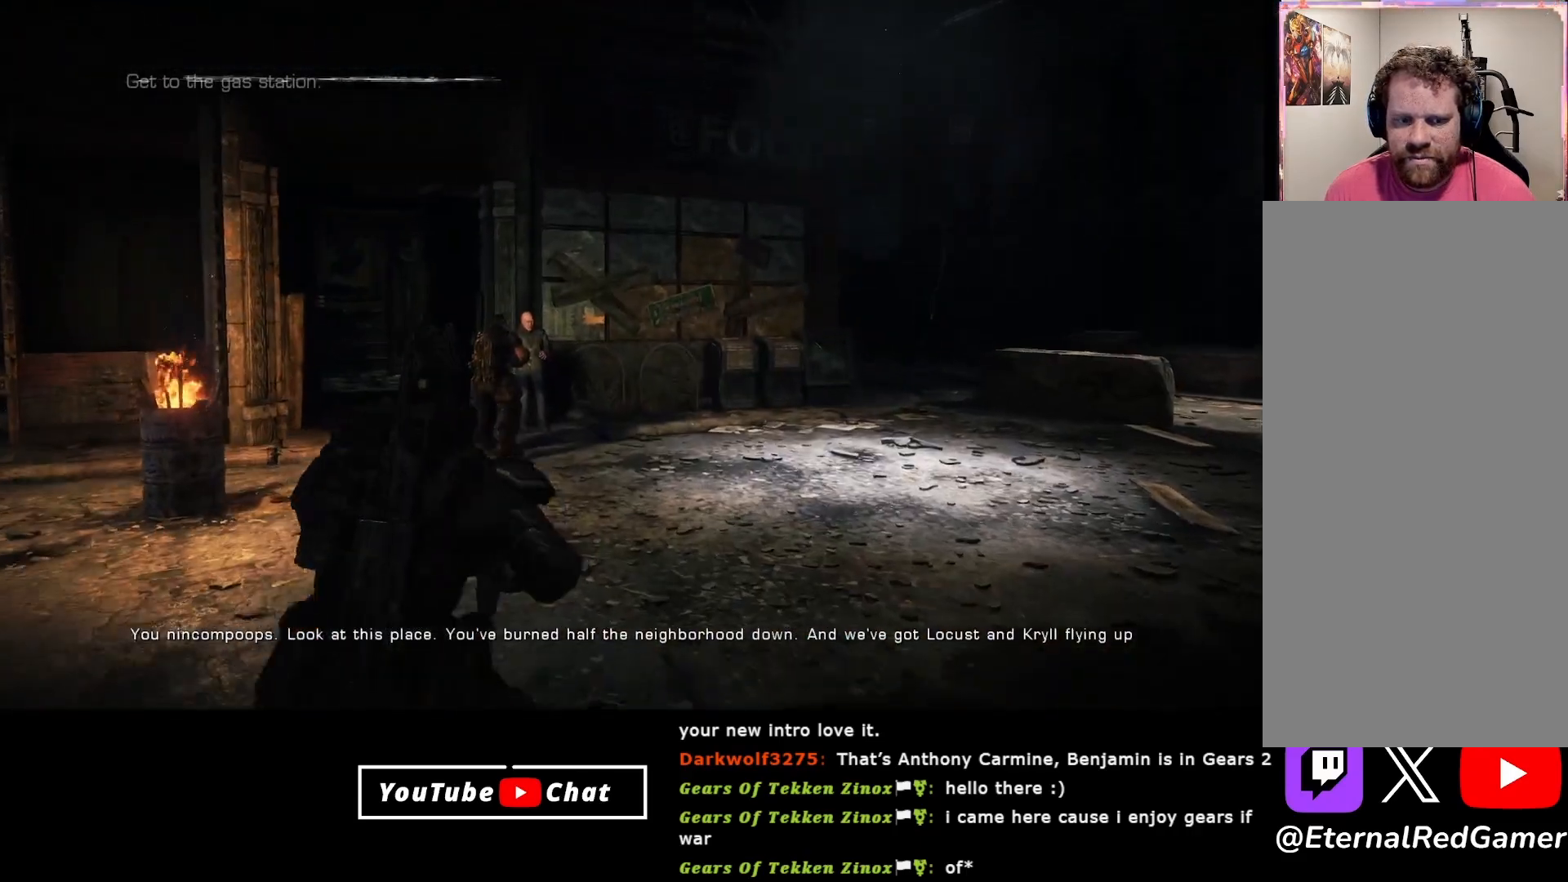
{"buttons": [], "left_stick": "up-left", "right_stick": "center", "events": [[267, "right_stick", "center"], [350, "left_stick", "up-left"]]}